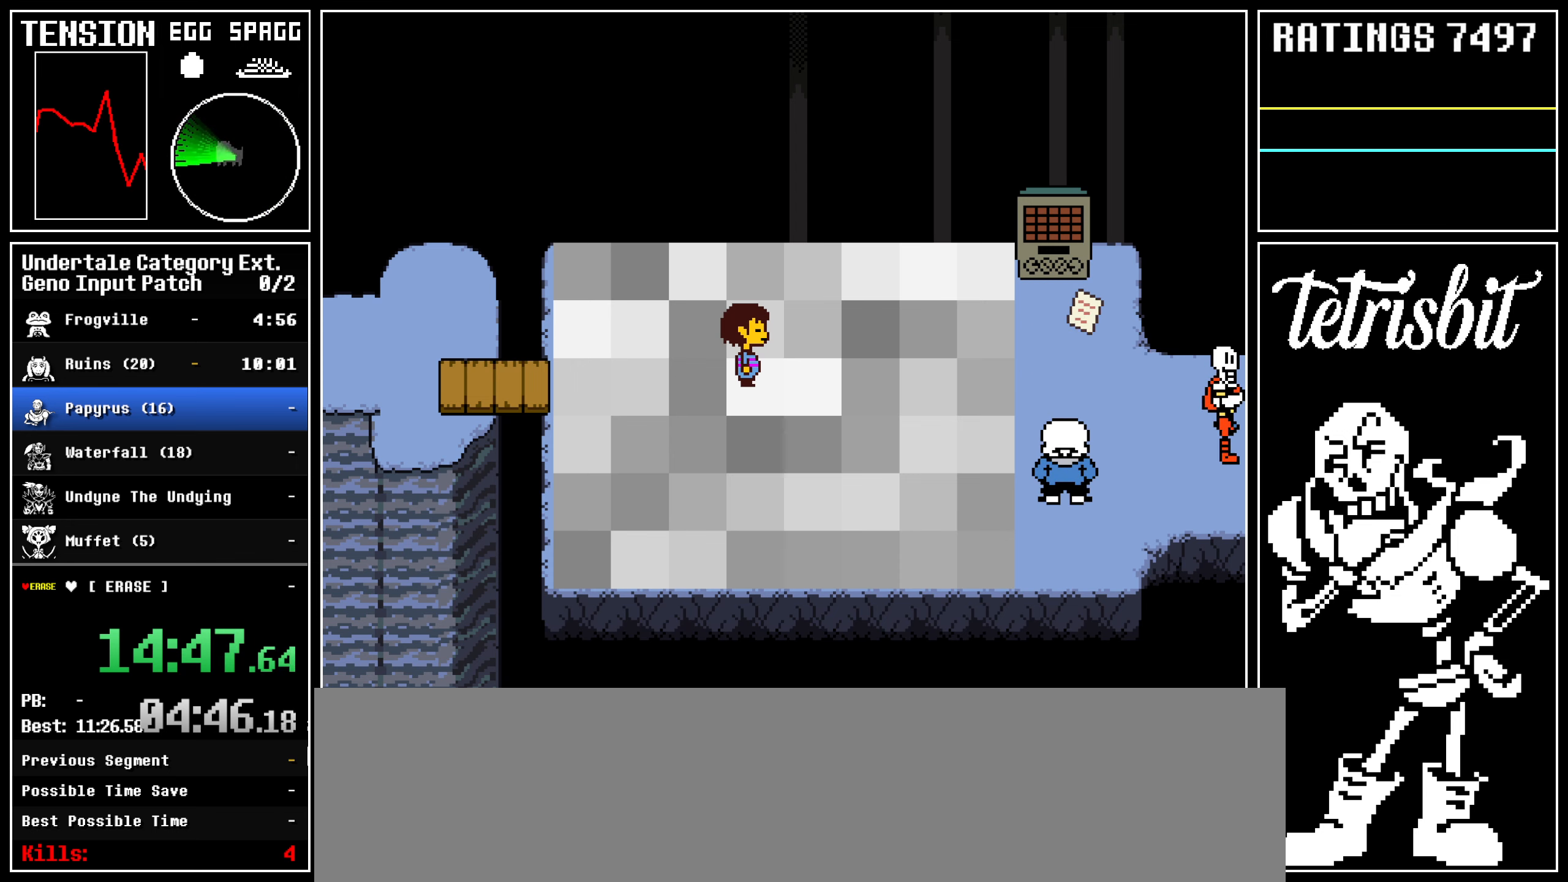
Gameplay with keyboard; each line is a JSON object with the keys held at the frame after it. "events" lists presses ("down") and releases ("up") of "alt", "c", "ctrl", "down", "left", "return", "right", "shift", "space", "up" and "z" between this image and that frame as [ms after this image, input, new state], when the widget could be followed in between; "x" appears only as held states. No other keys are recorded. Mouse input is not recorded.
{"keys": ["down", "right", "up"], "events": []}
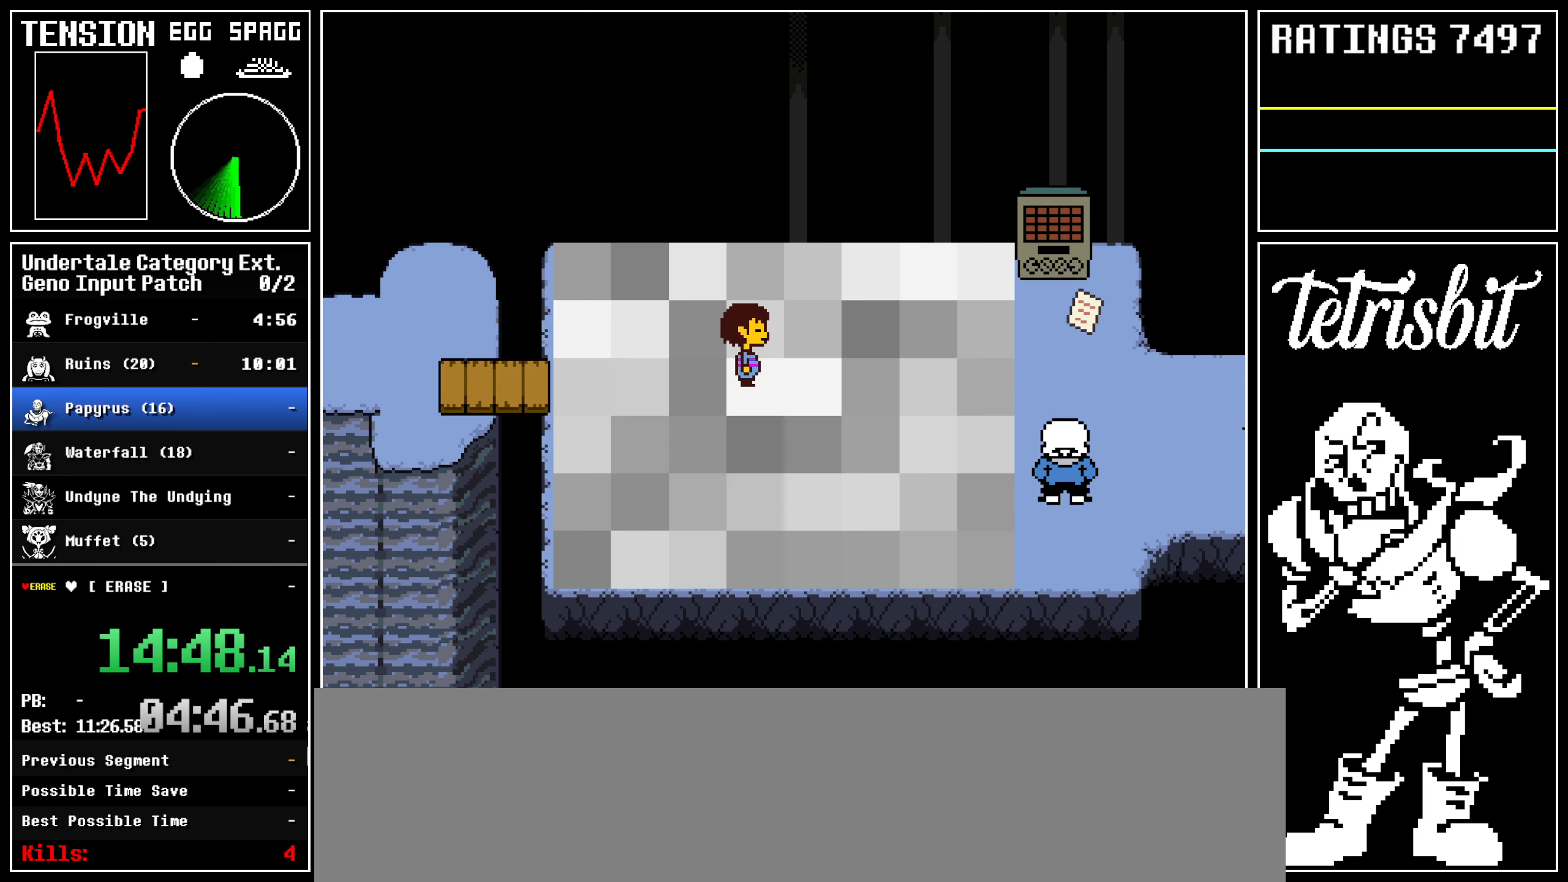
{"keys": ["down", "right", "up"], "events": []}
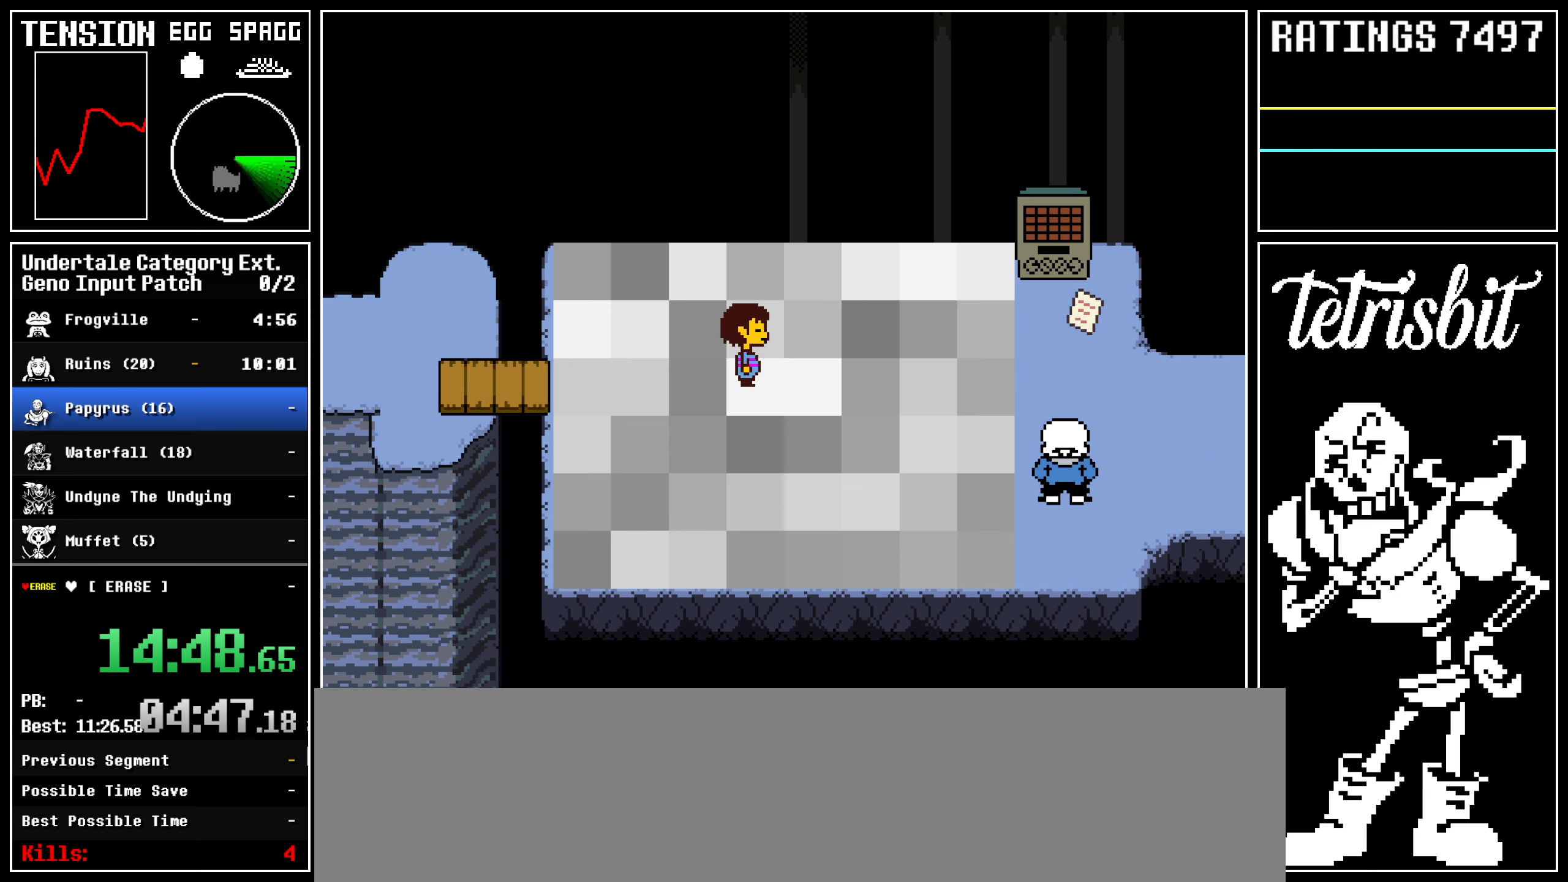
{"keys": ["down", "right", "up"], "events": []}
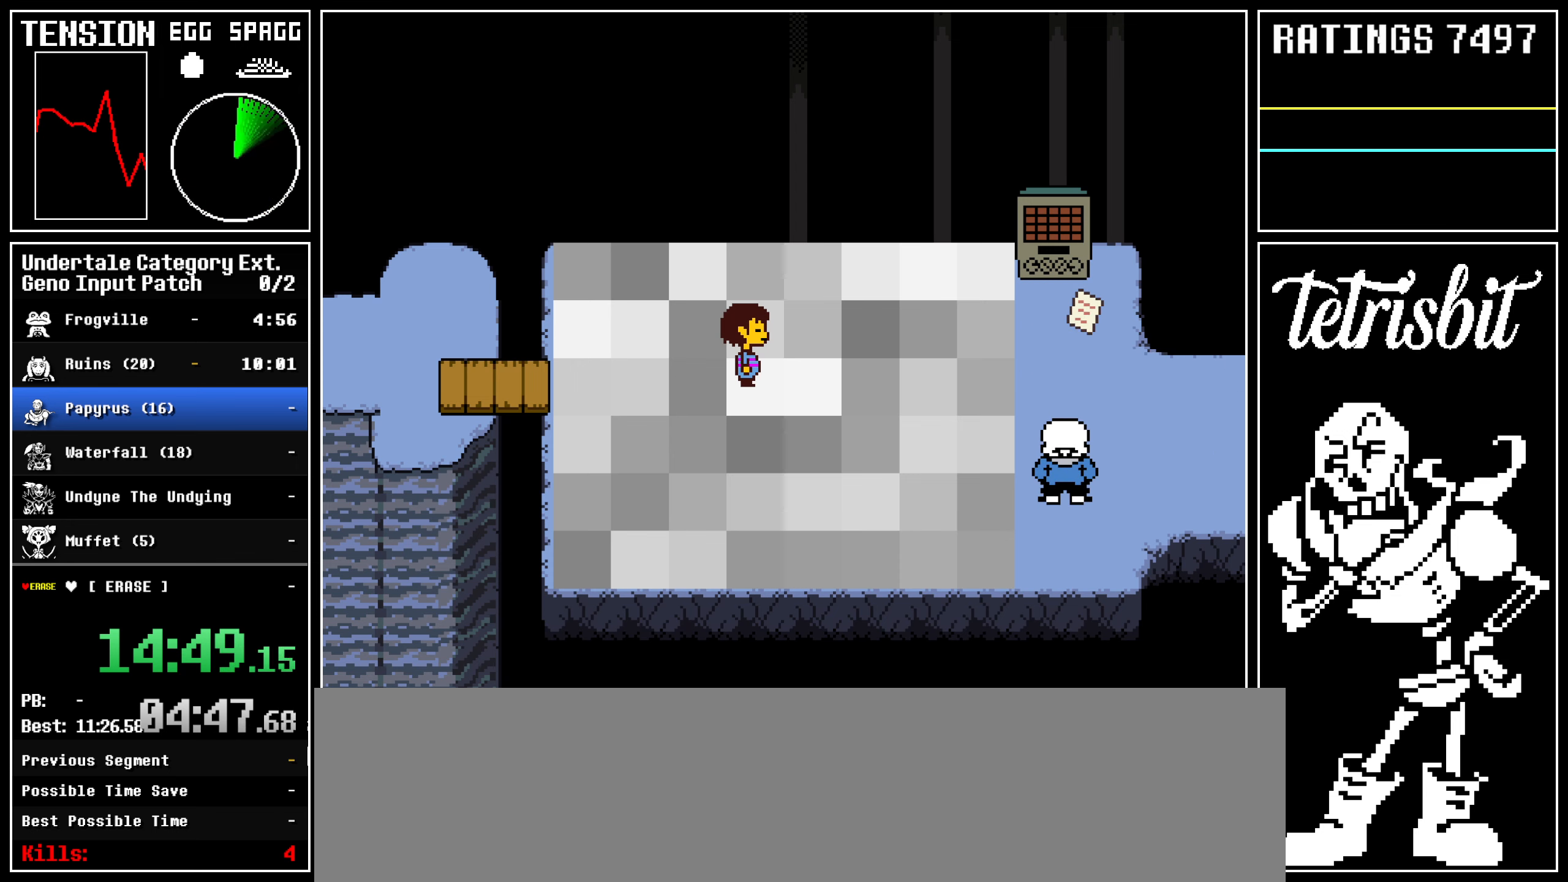
{"keys": ["down", "right"], "events": [[450, "up", "up"]]}
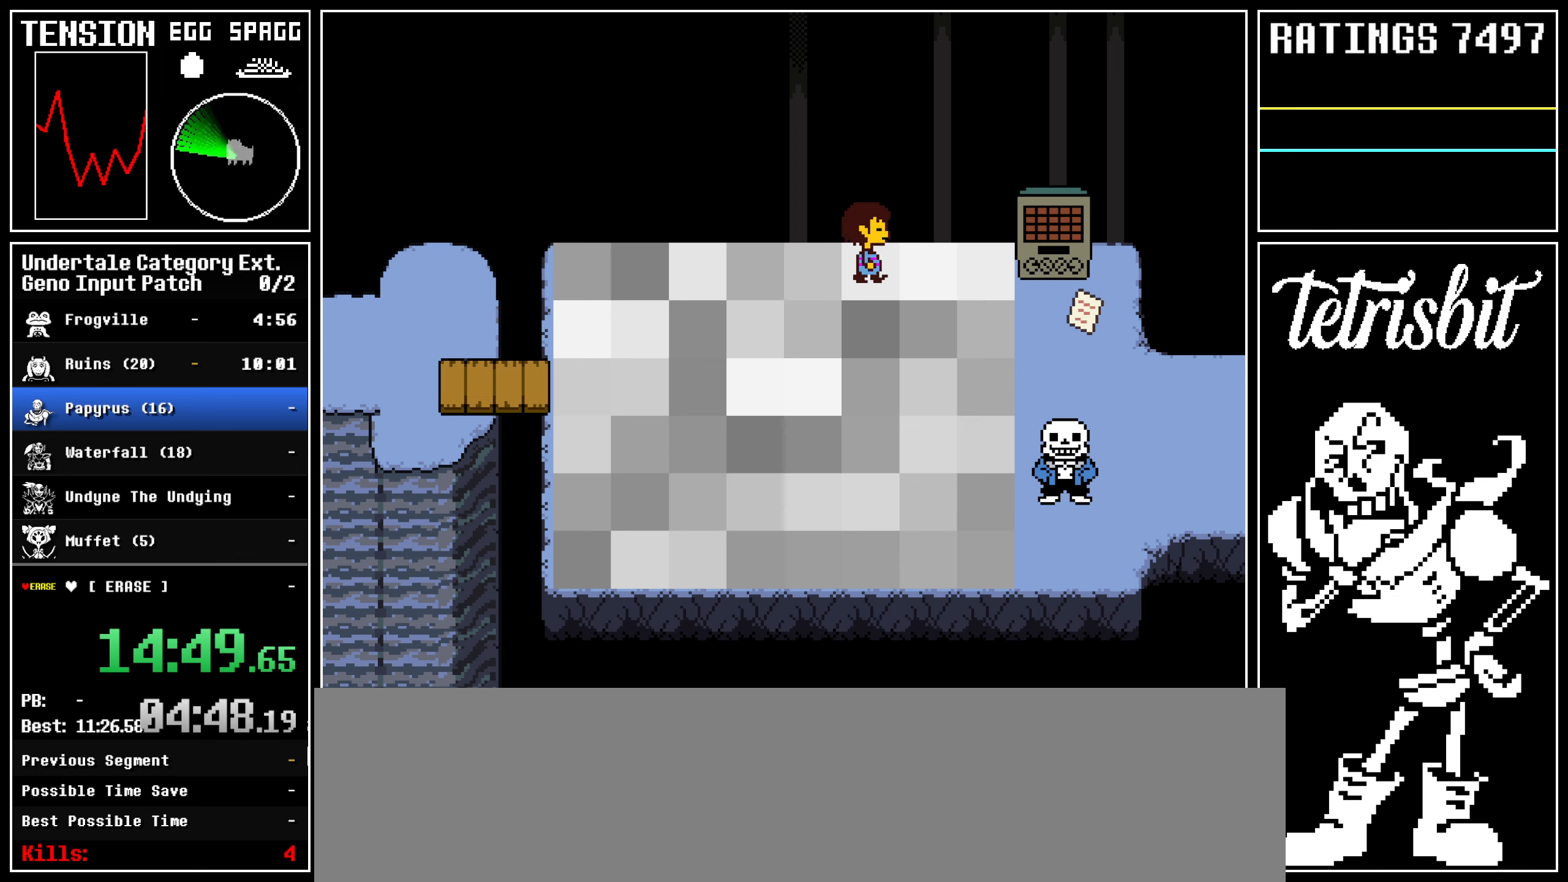
{"keys": ["down", "right"], "events": []}
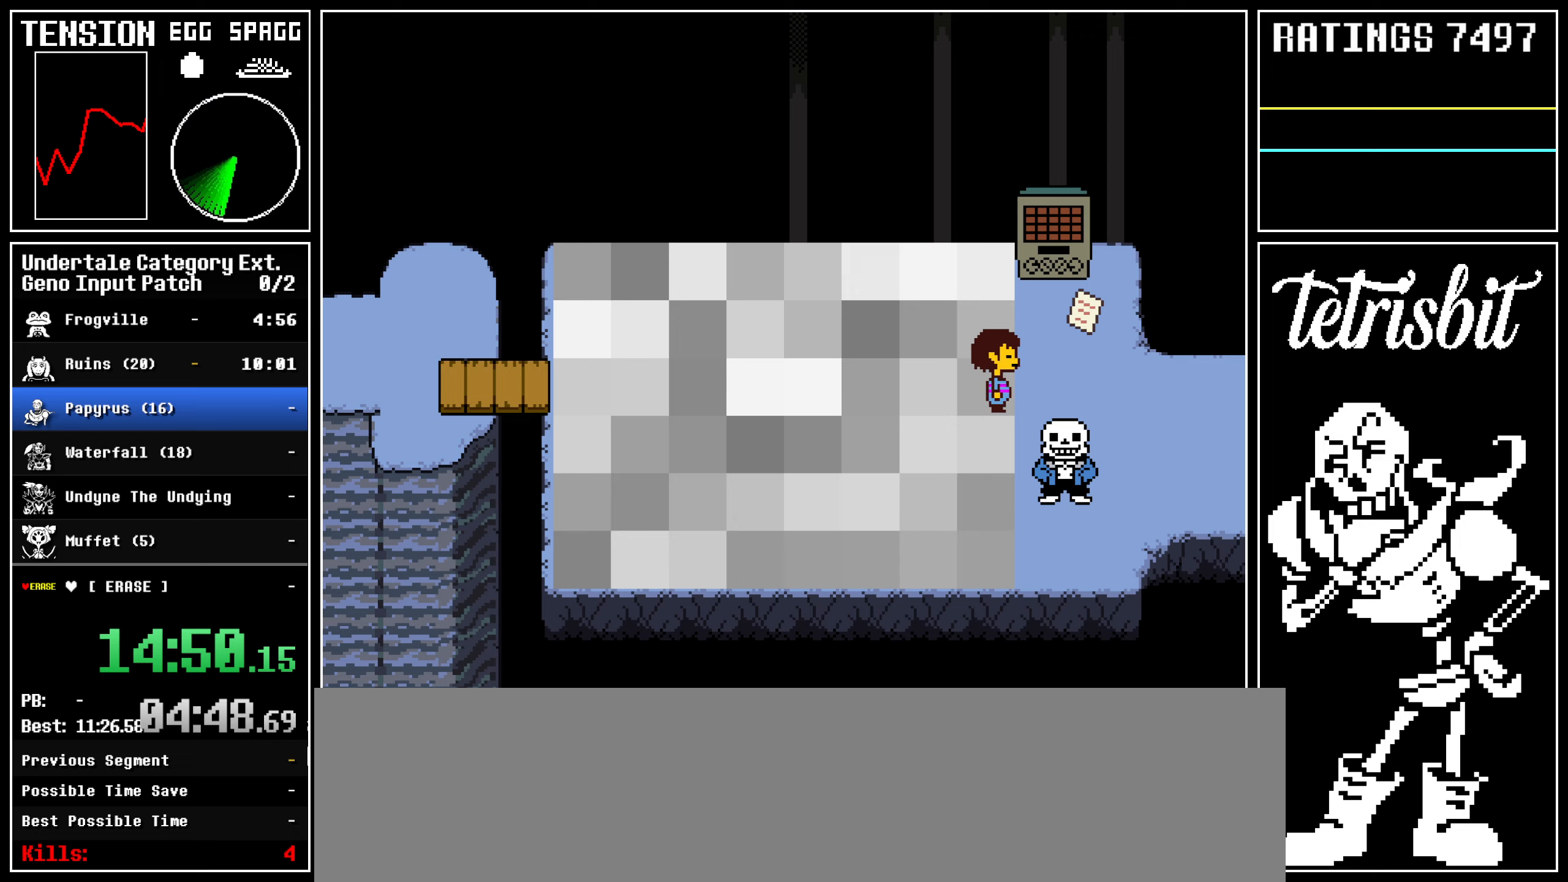
{"keys": ["right"], "events": [[33, "down", "up"]]}
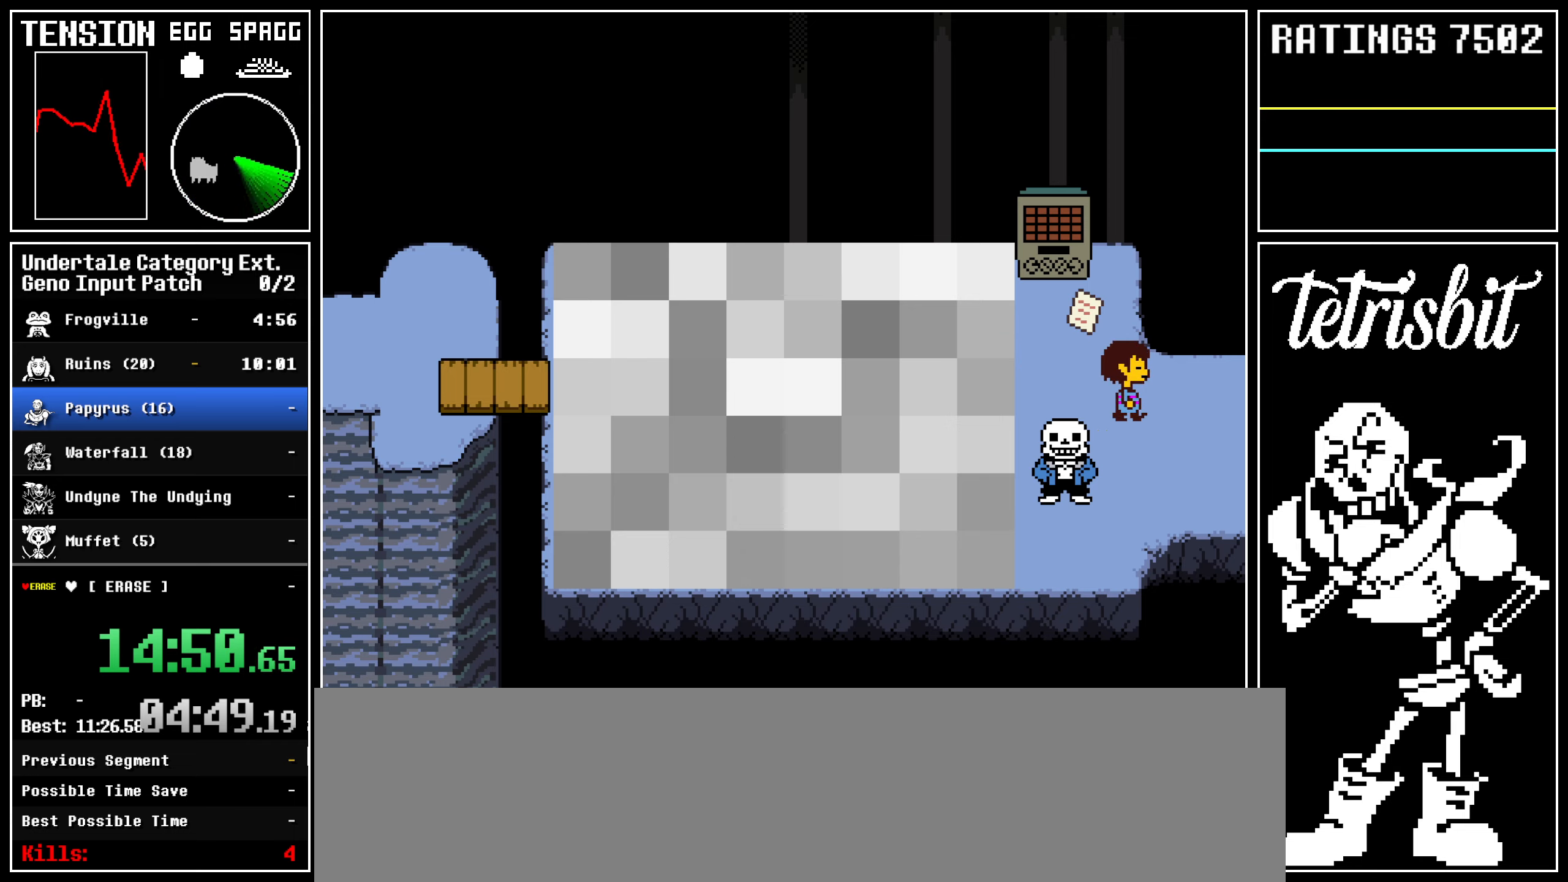
{"keys": ["right"], "events": [[67, "up", "down"], [100, "up", "up"]]}
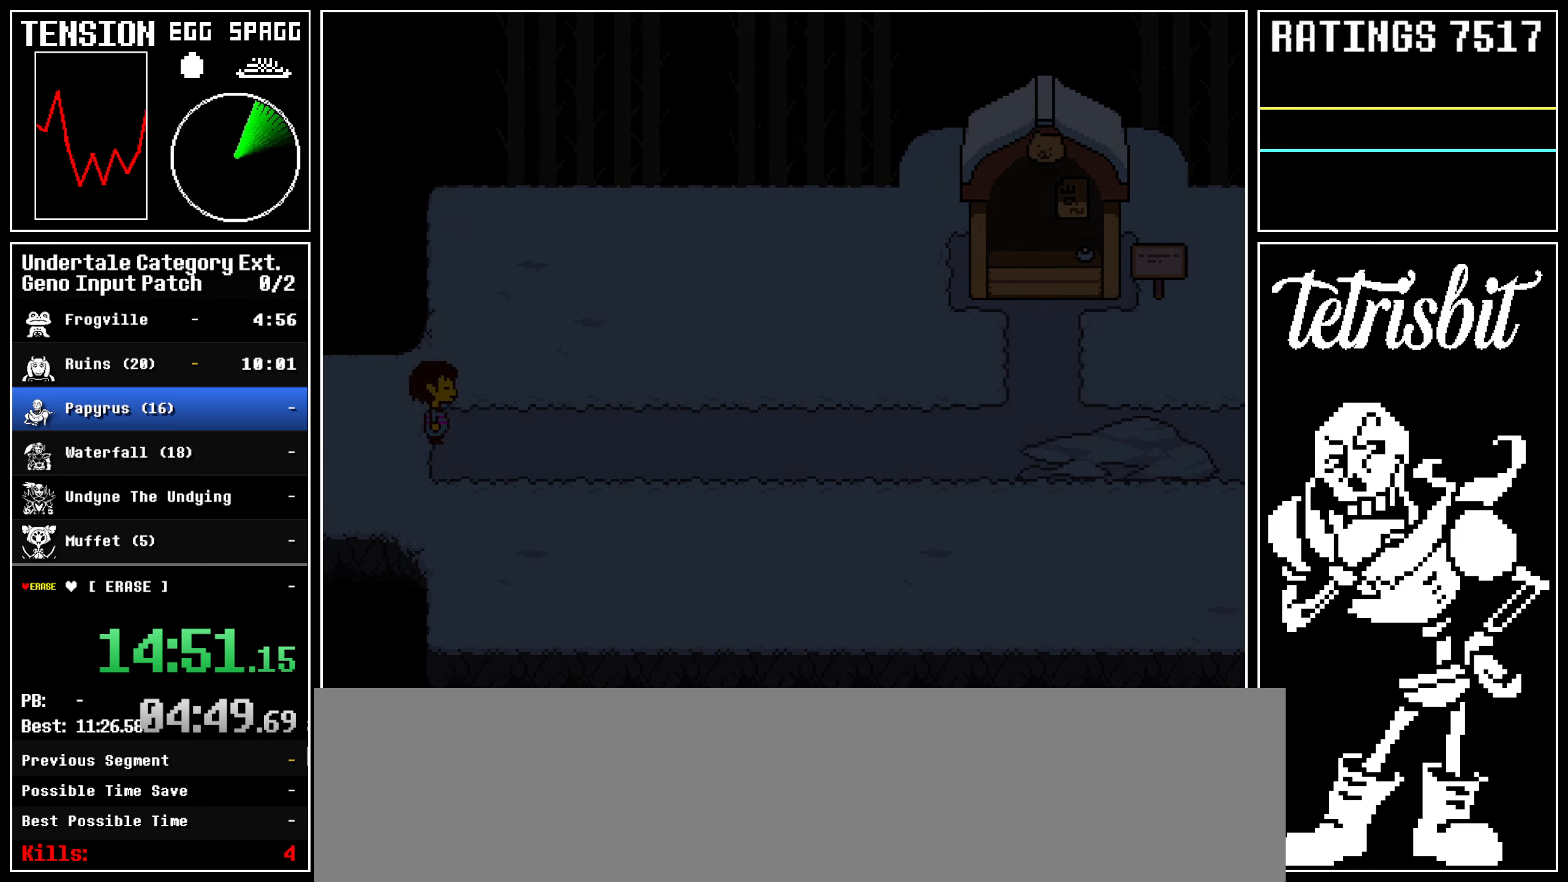
{"keys": ["right"], "events": []}
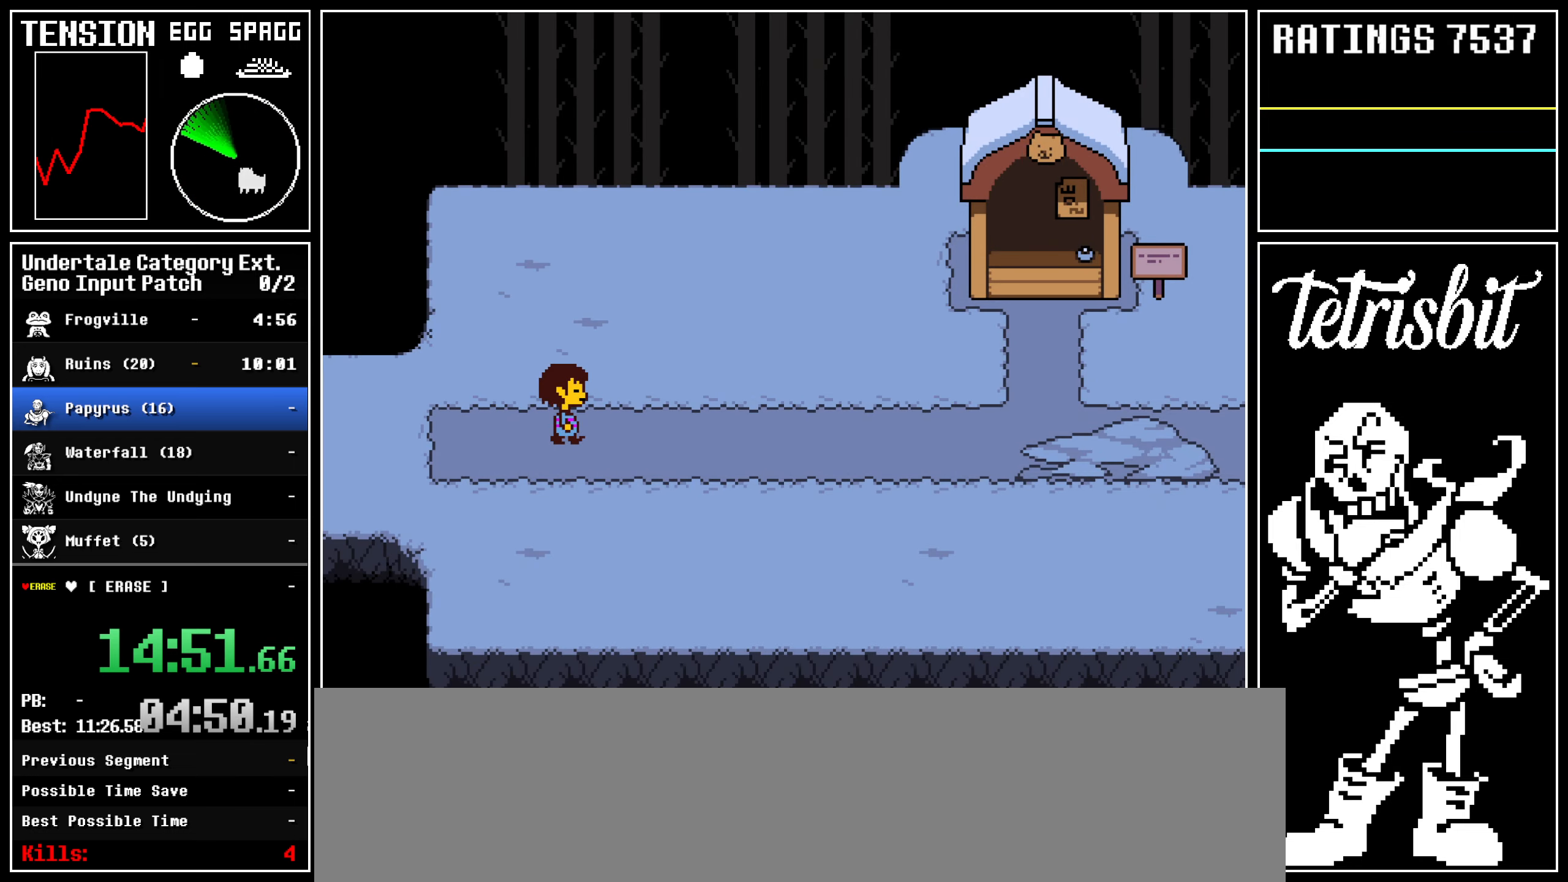
{"keys": ["right"], "events": []}
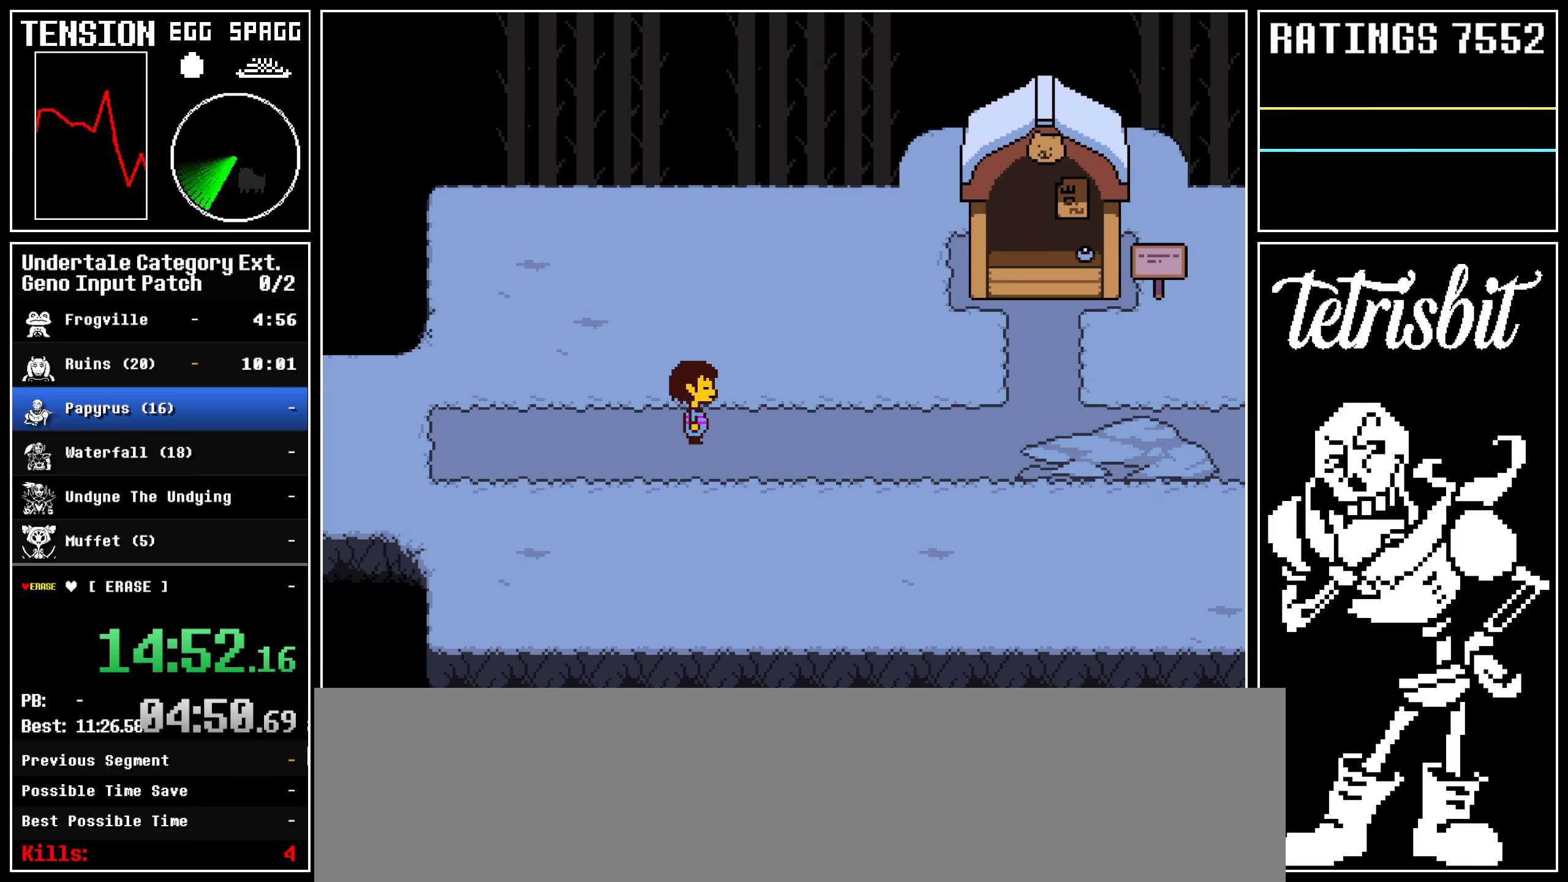
{"keys": ["right"], "events": []}
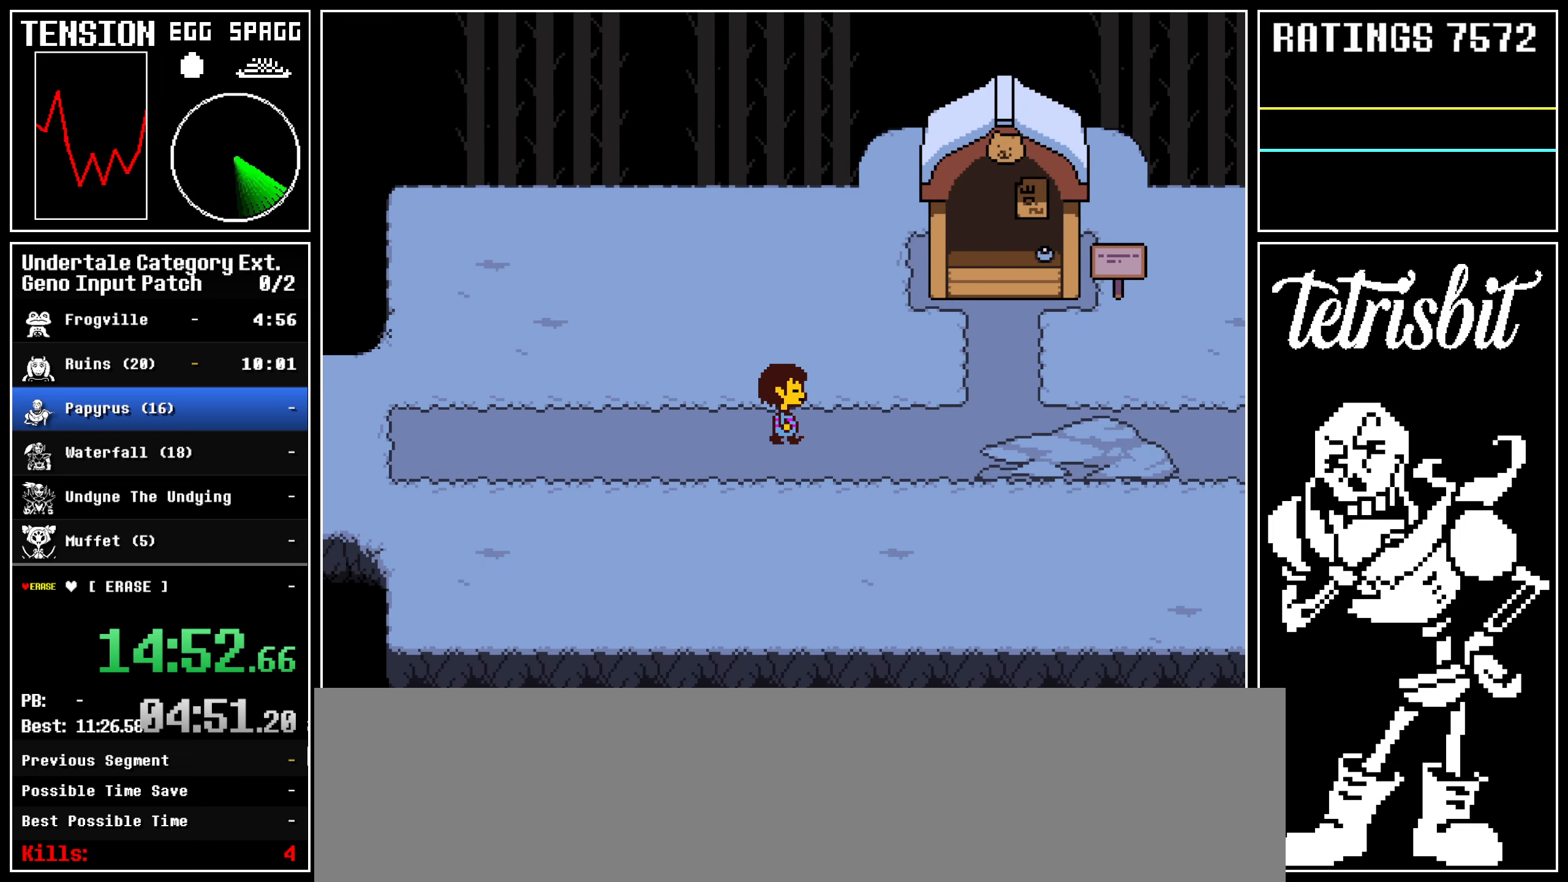
{"keys": ["right"], "events": []}
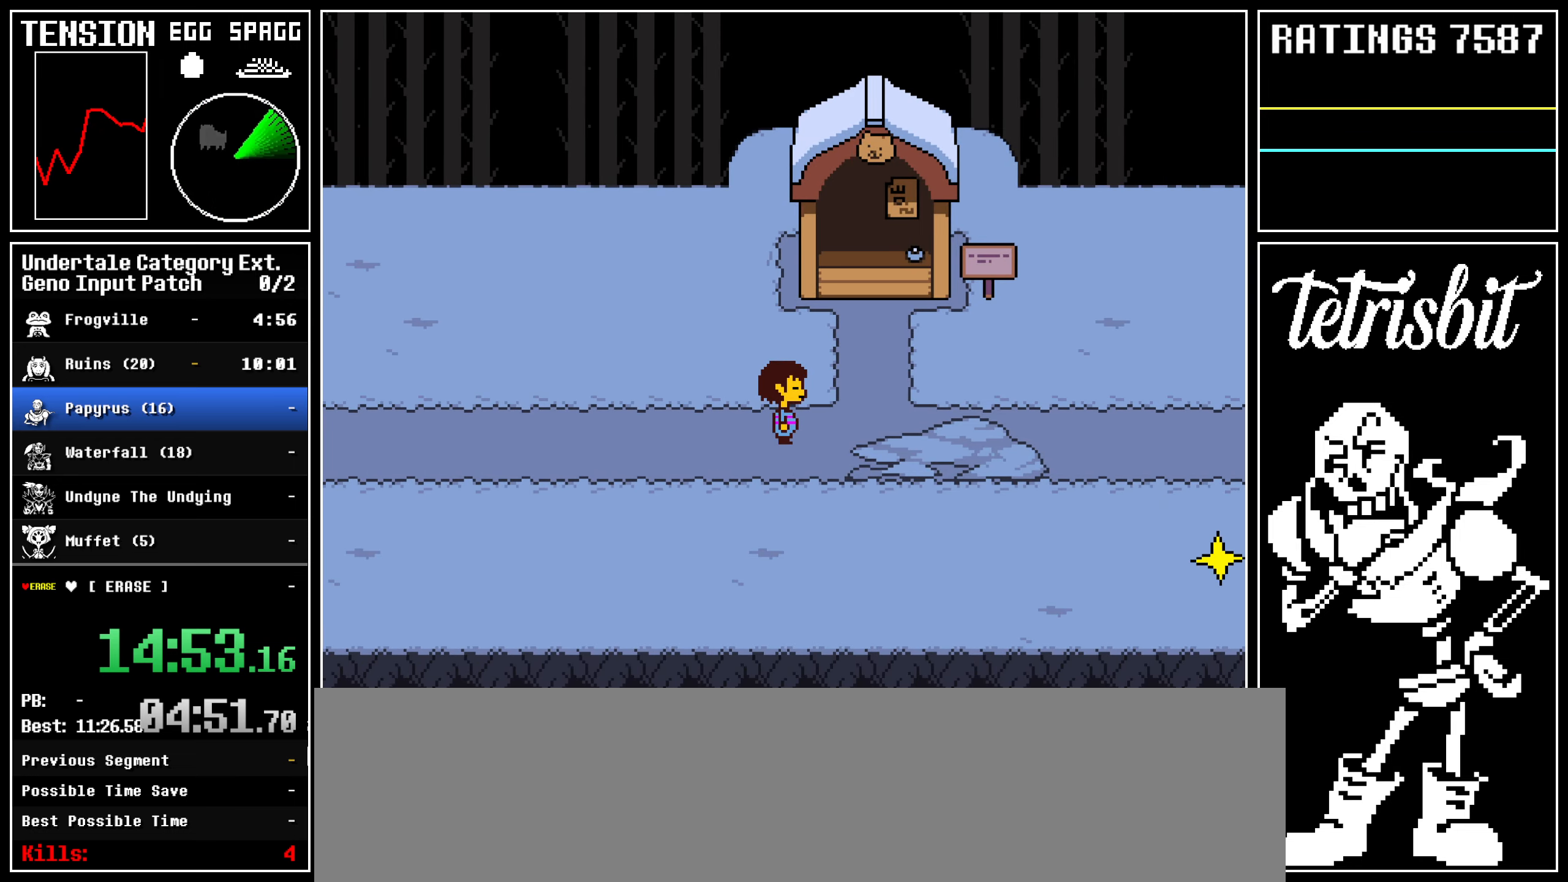
{"keys": ["right"], "events": []}
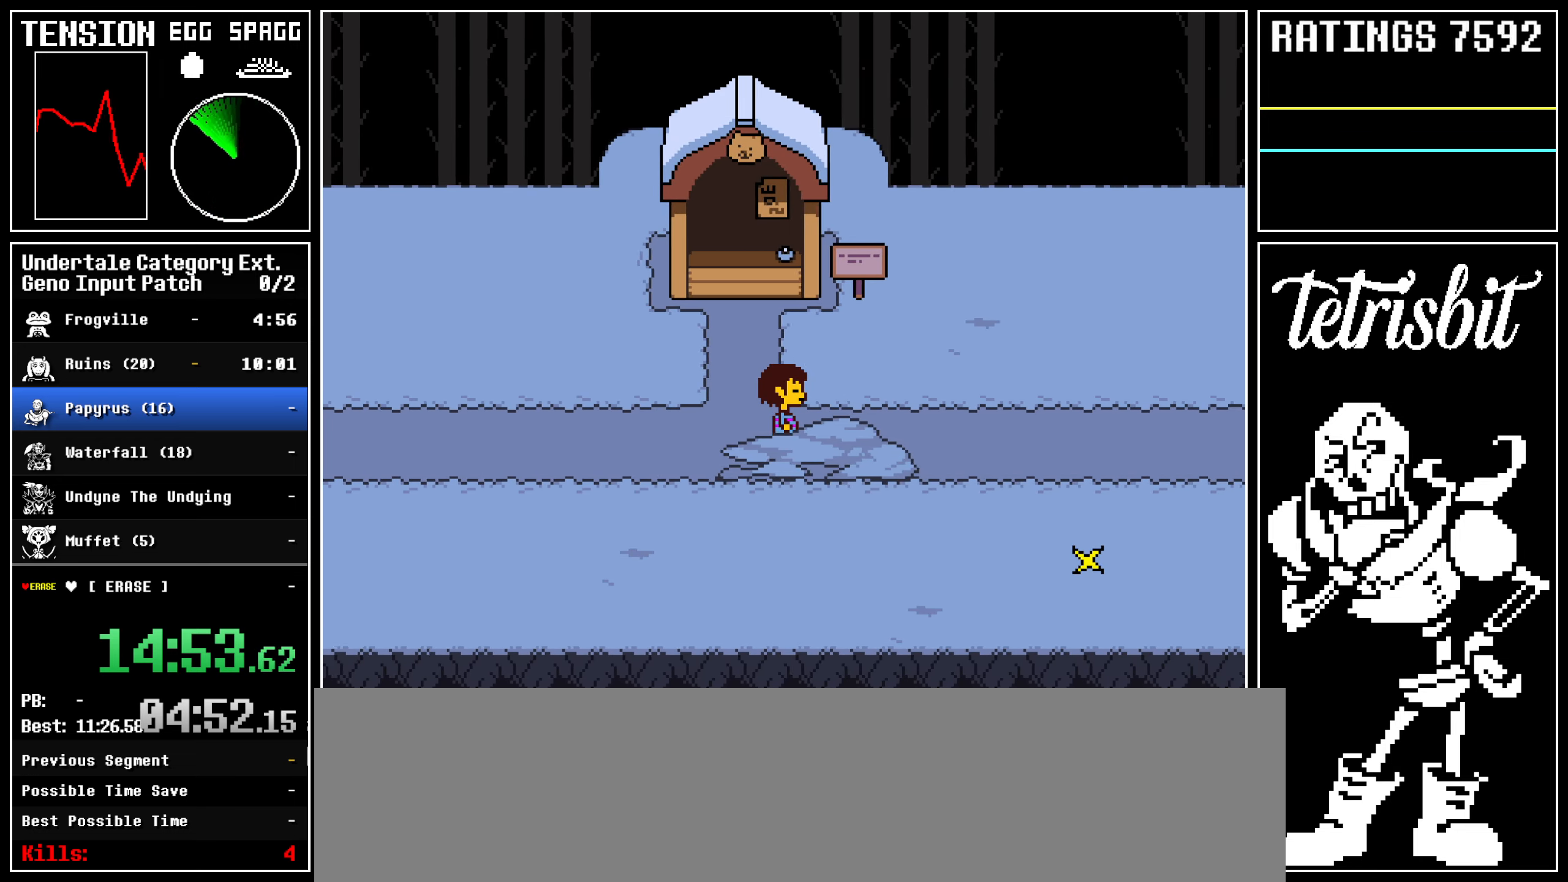
{"keys": ["right"], "events": []}
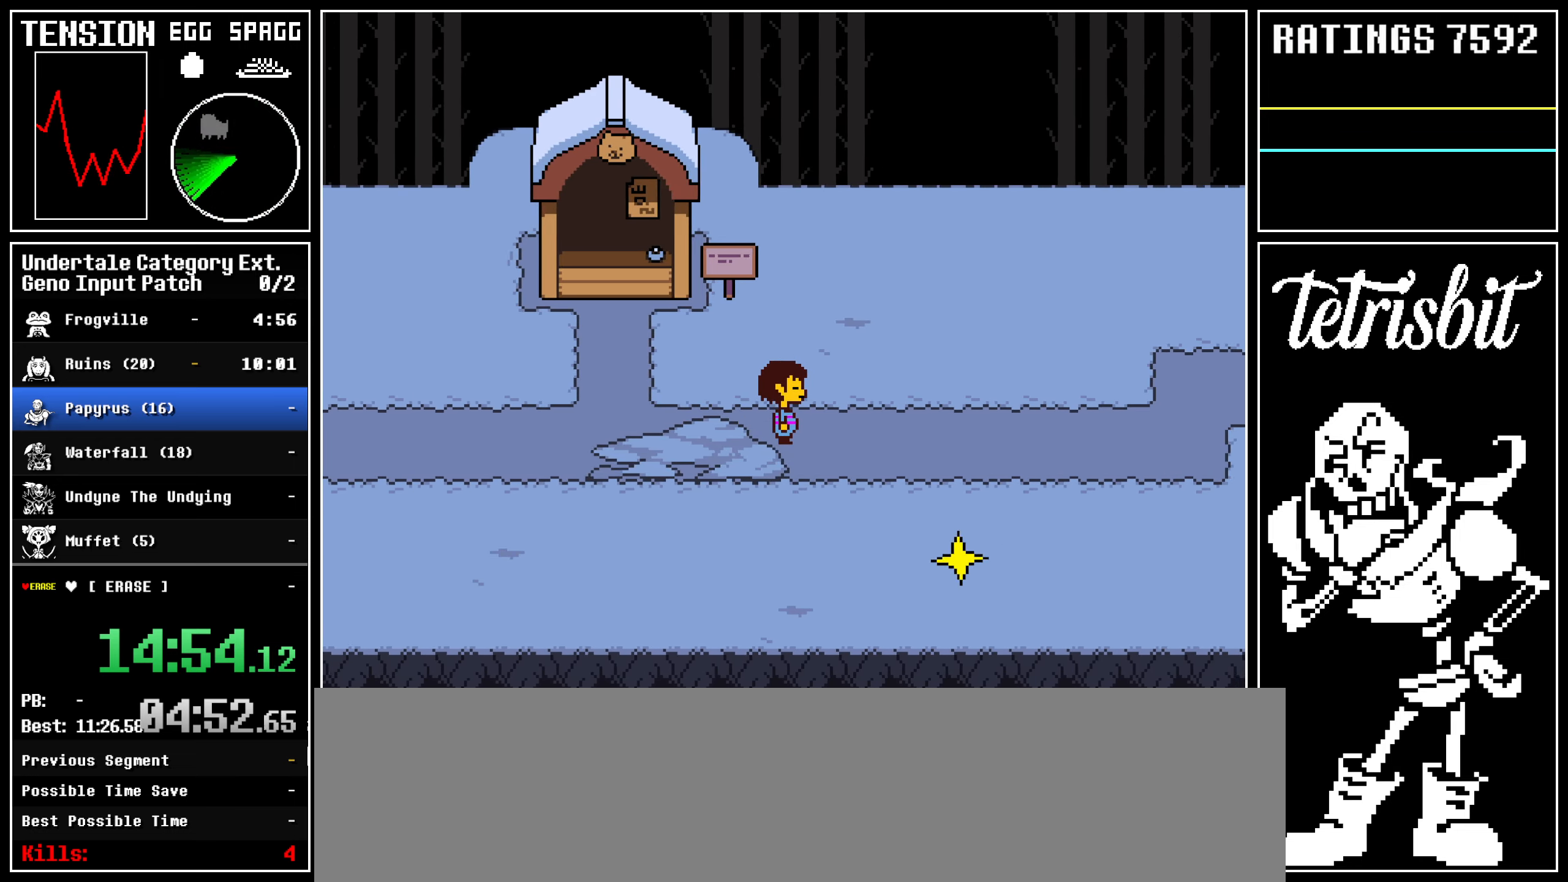
{"keys": ["right"], "events": []}
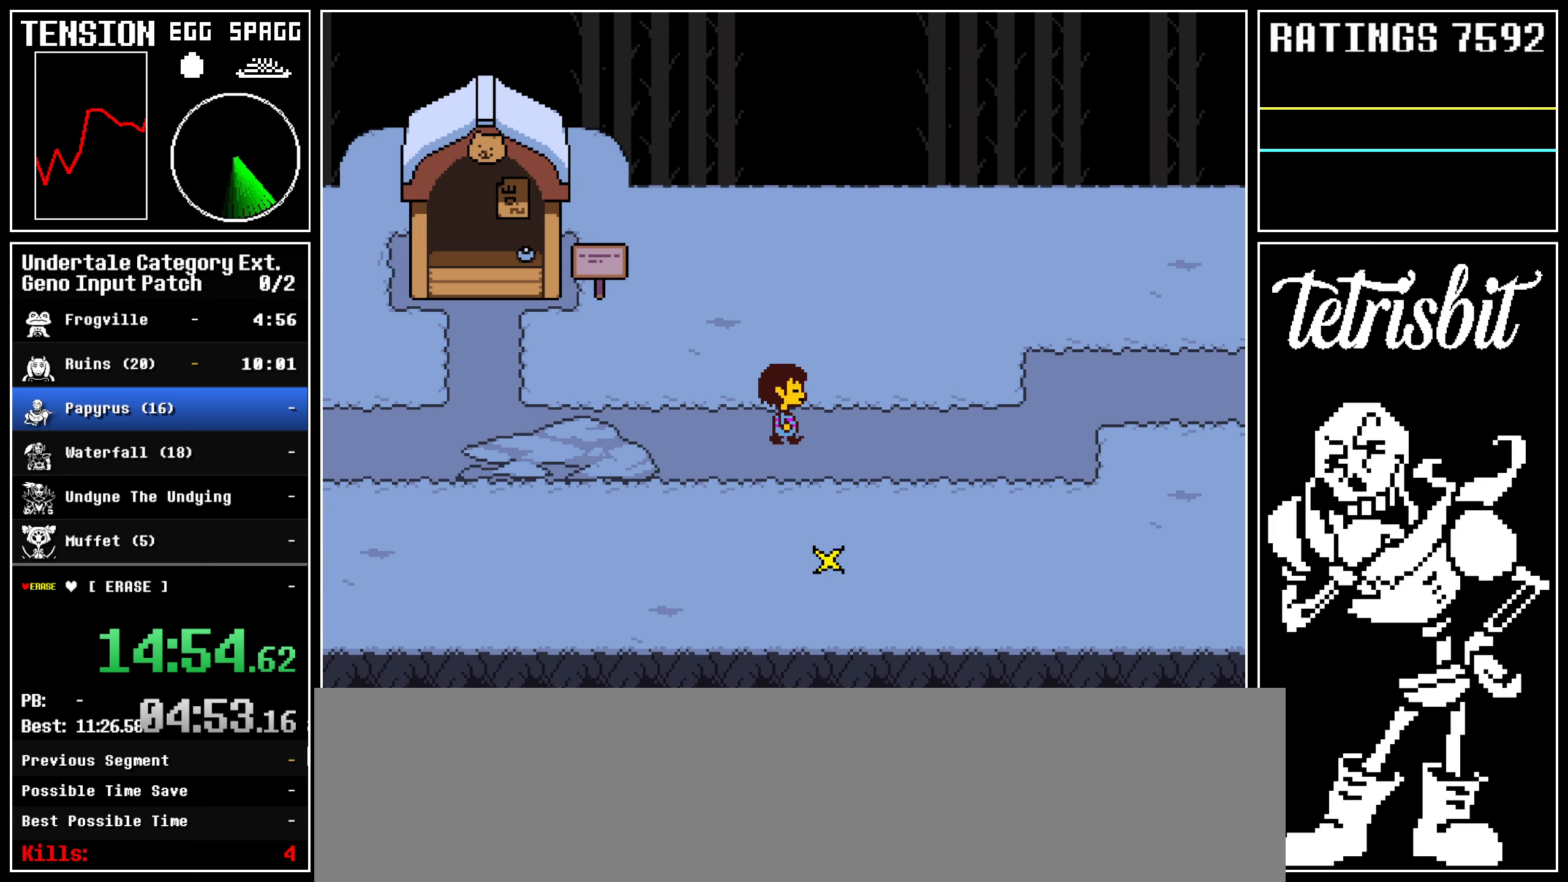
{"keys": ["right"], "events": []}
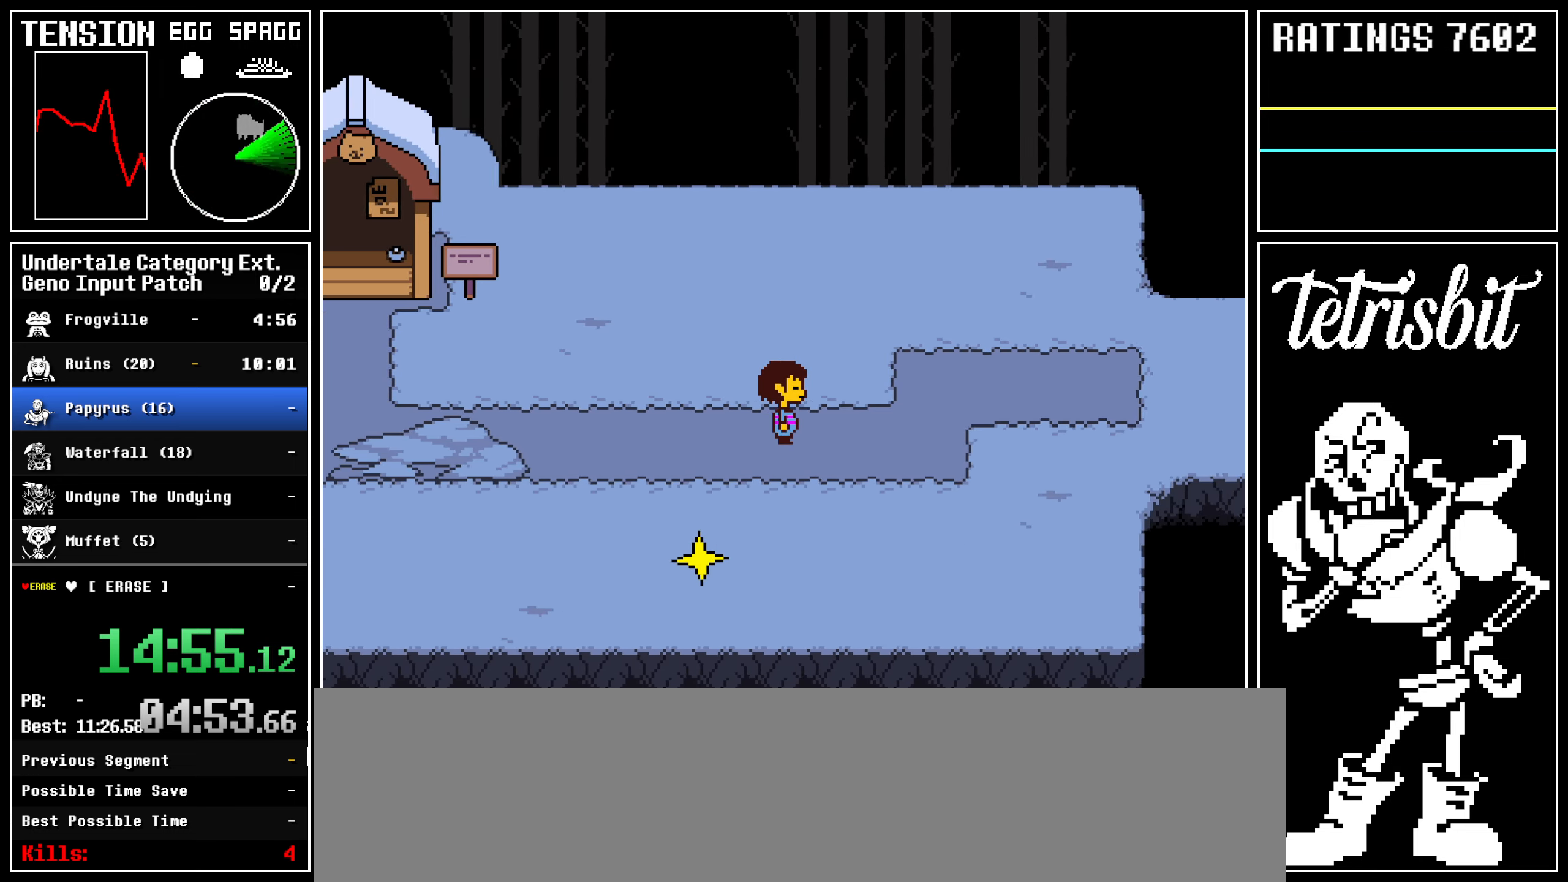
{"keys": ["right"], "events": []}
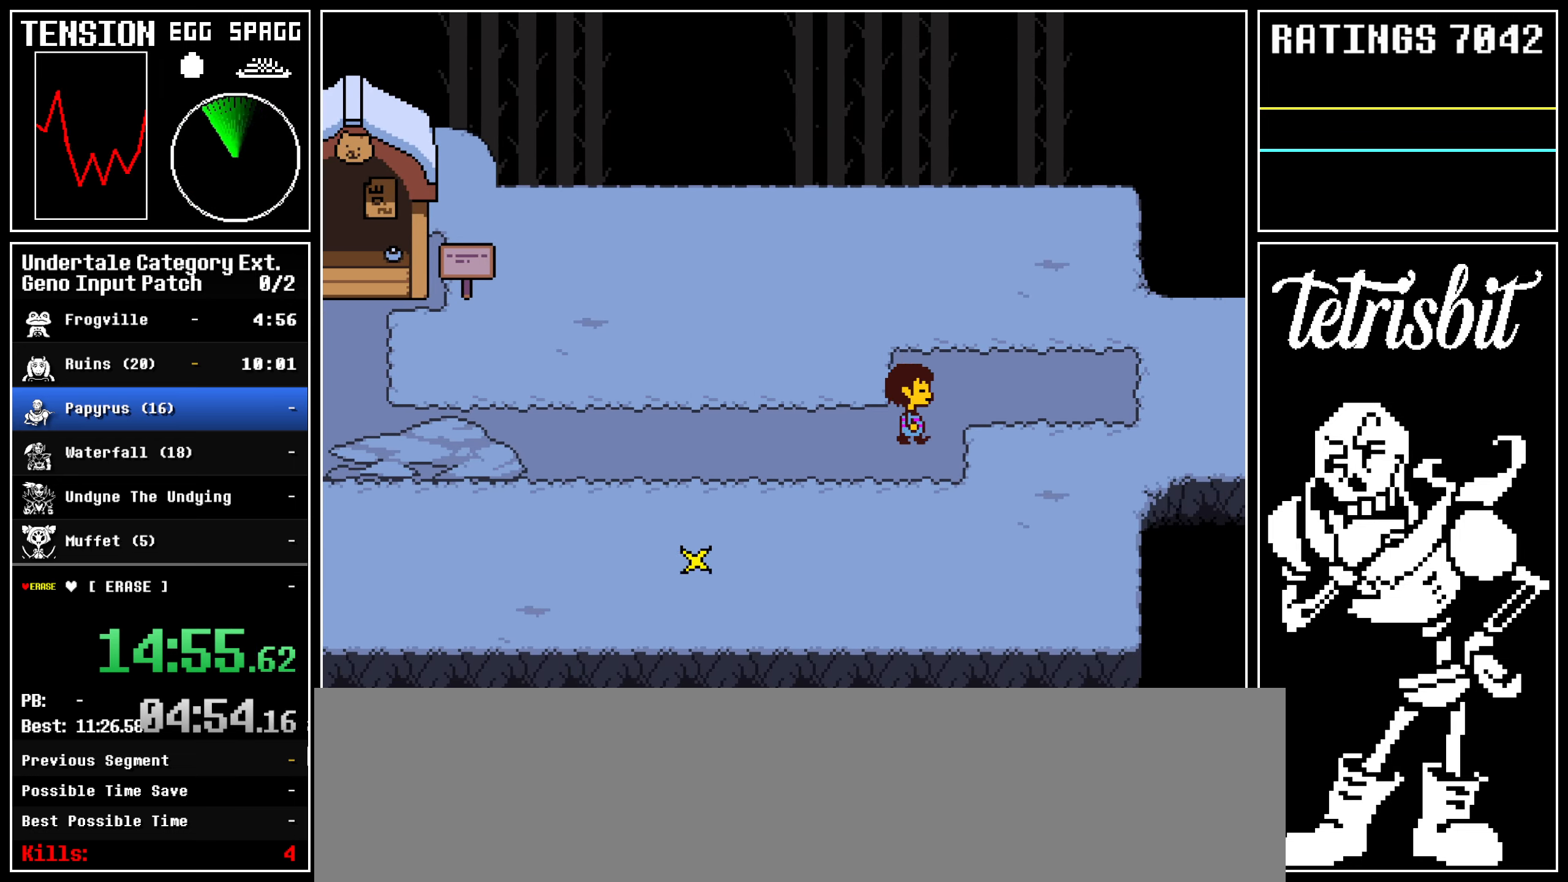
{"keys": ["right"], "events": []}
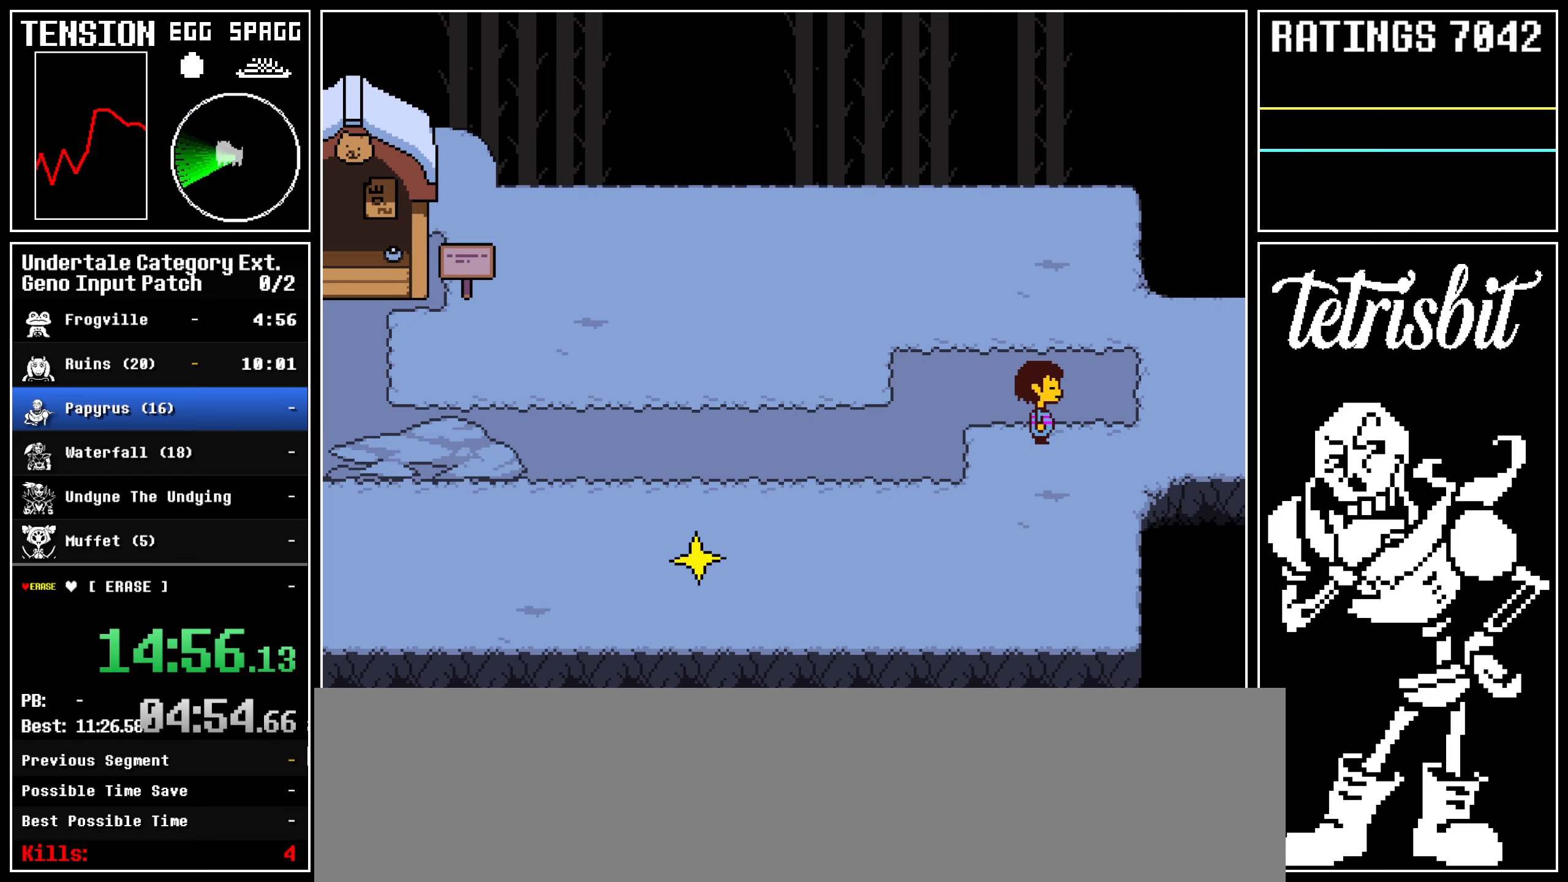
{"keys": ["right"], "events": []}
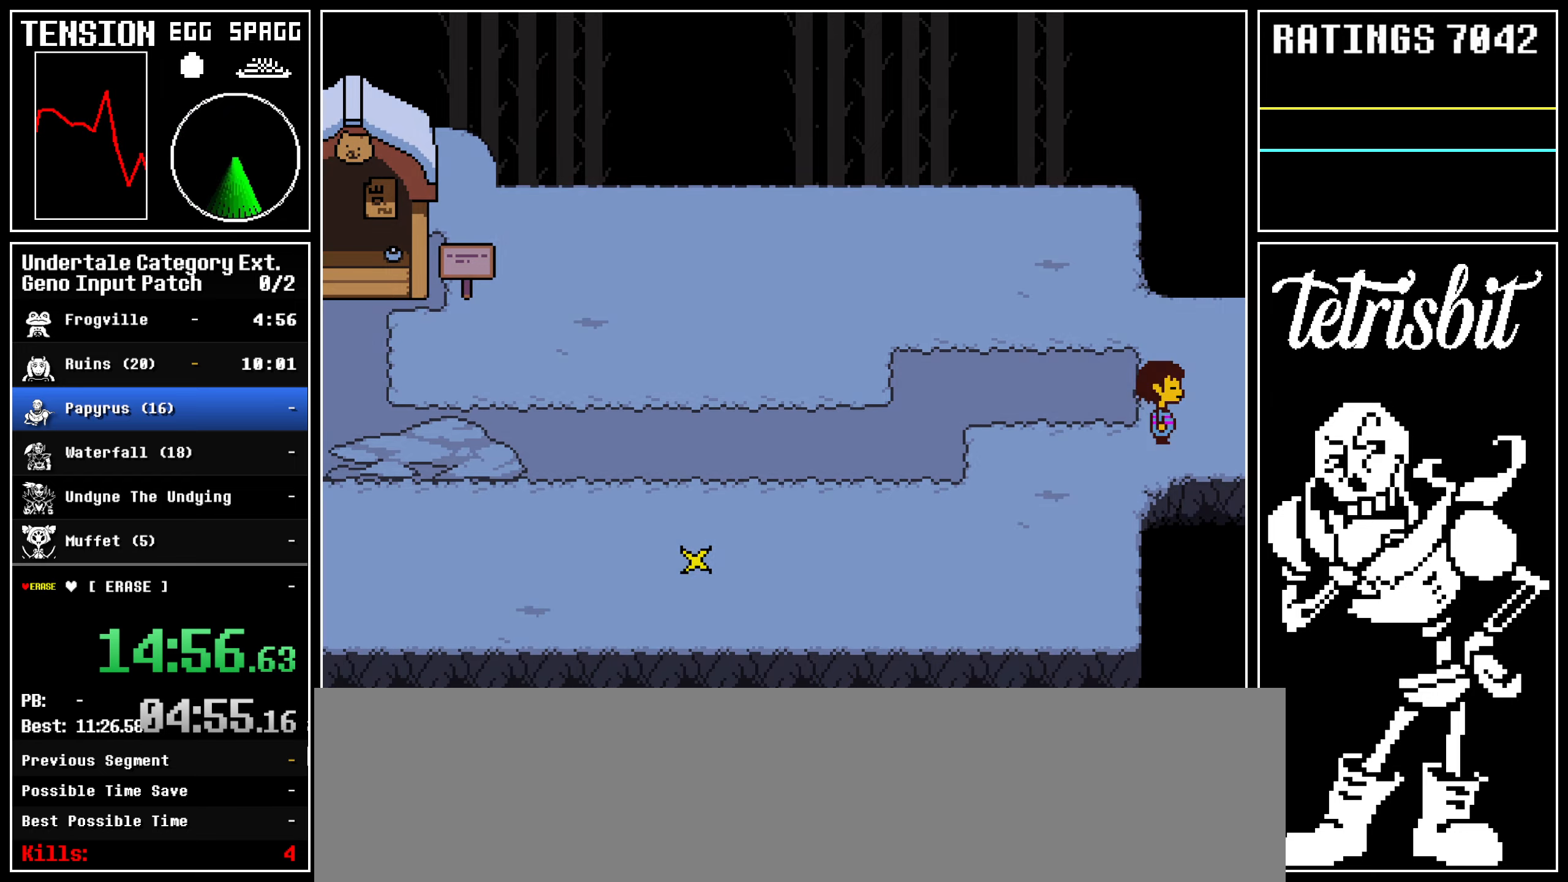
{"keys": ["right"], "events": [[67, "up", "down"], [367, "up", "up"]]}
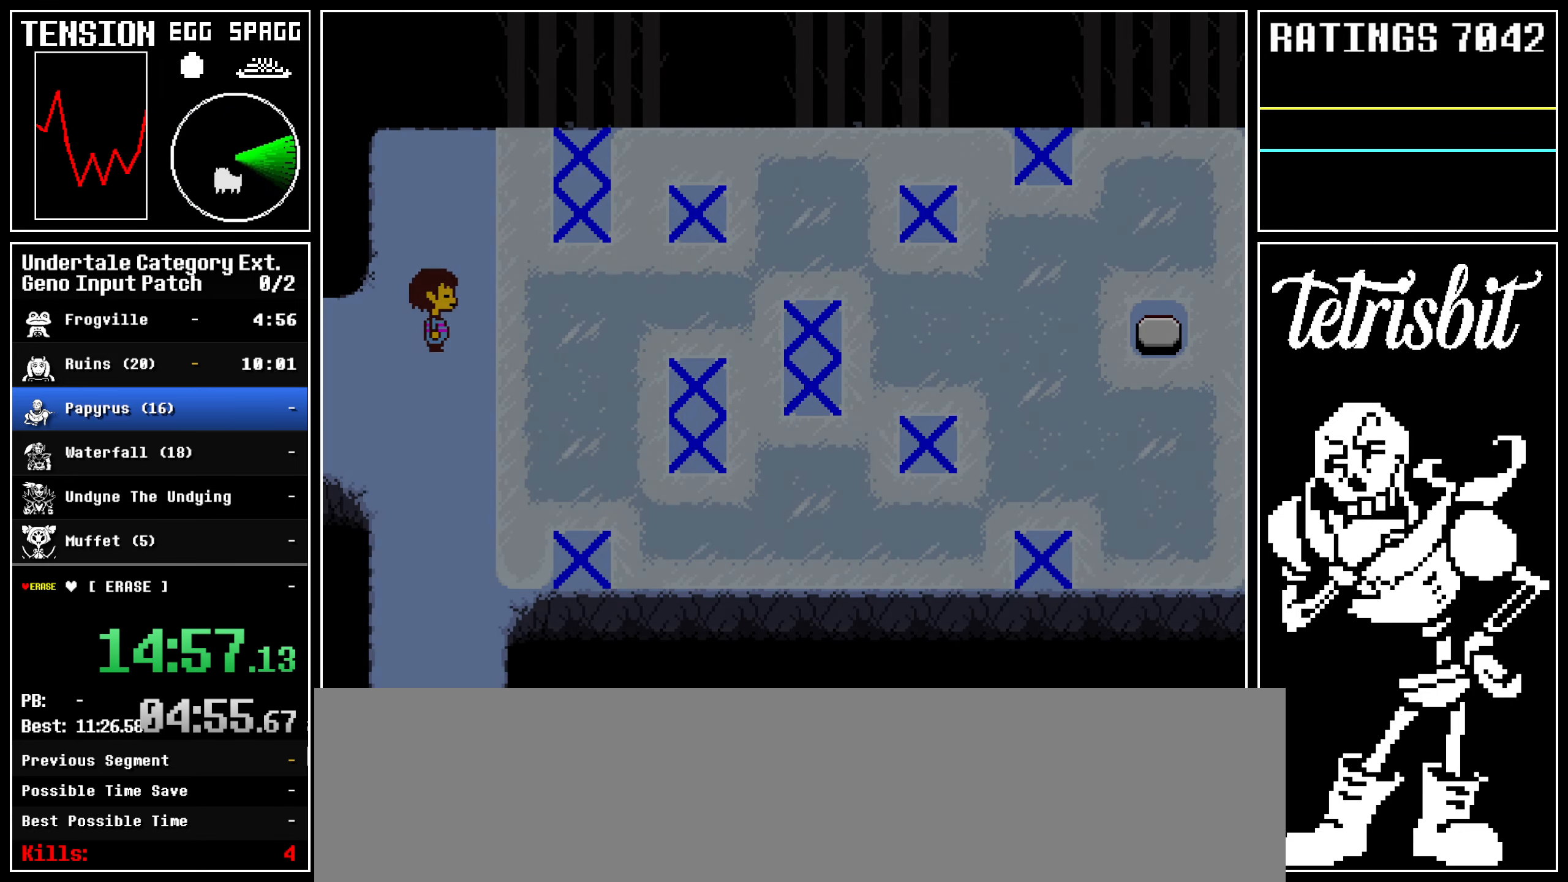
{"keys": ["right"], "events": []}
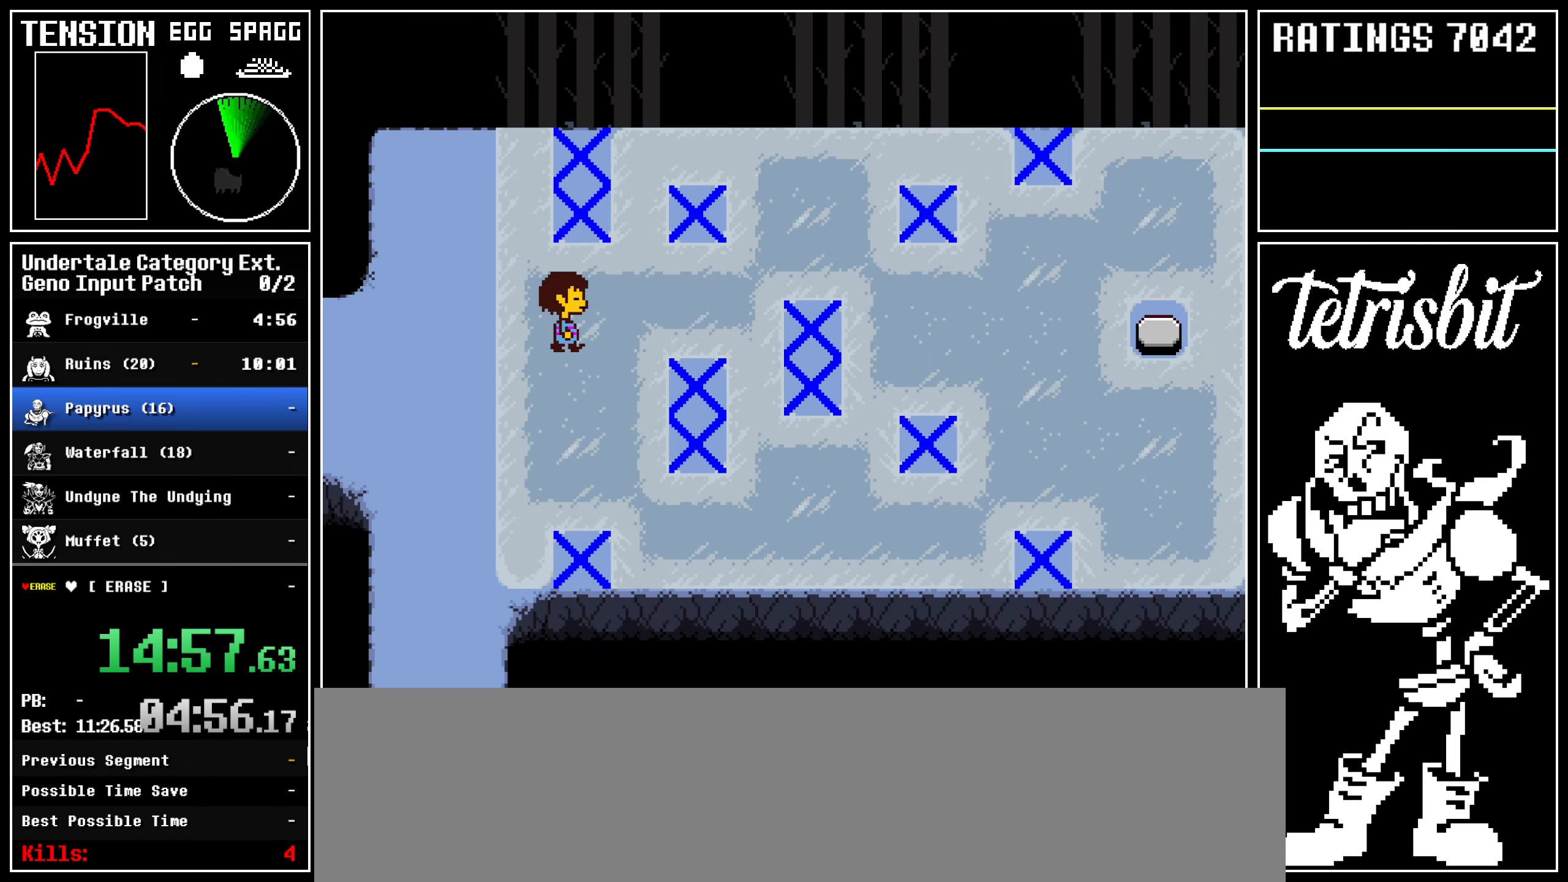
{"keys": ["right"], "events": []}
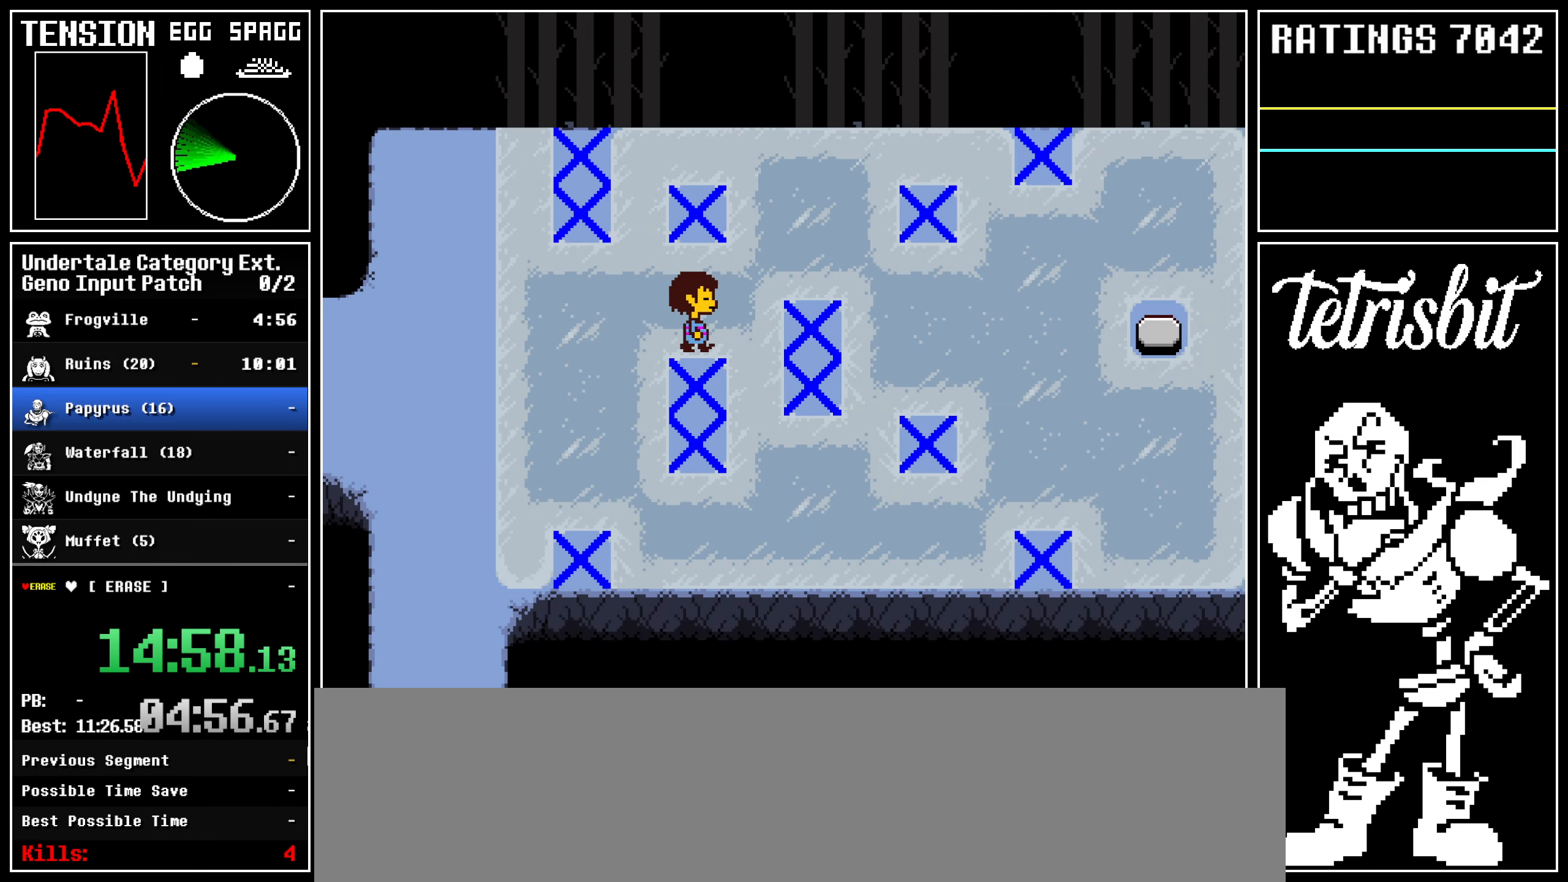
{"keys": ["right", "z"], "events": [[417, "z", "down"]]}
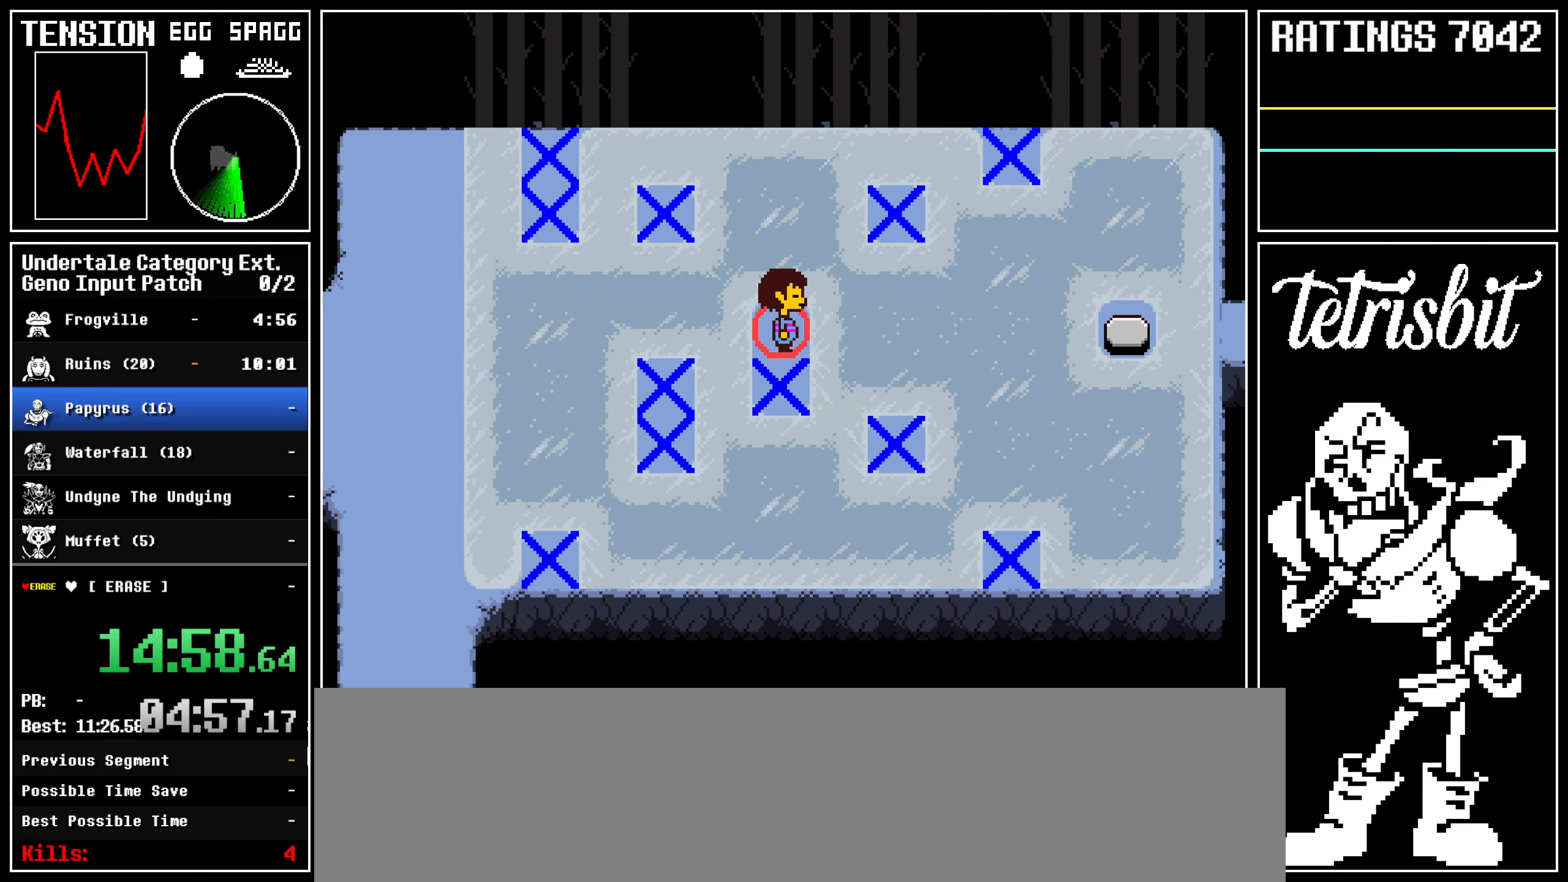
{"keys": ["right"], "events": [[17, "z", "up"]]}
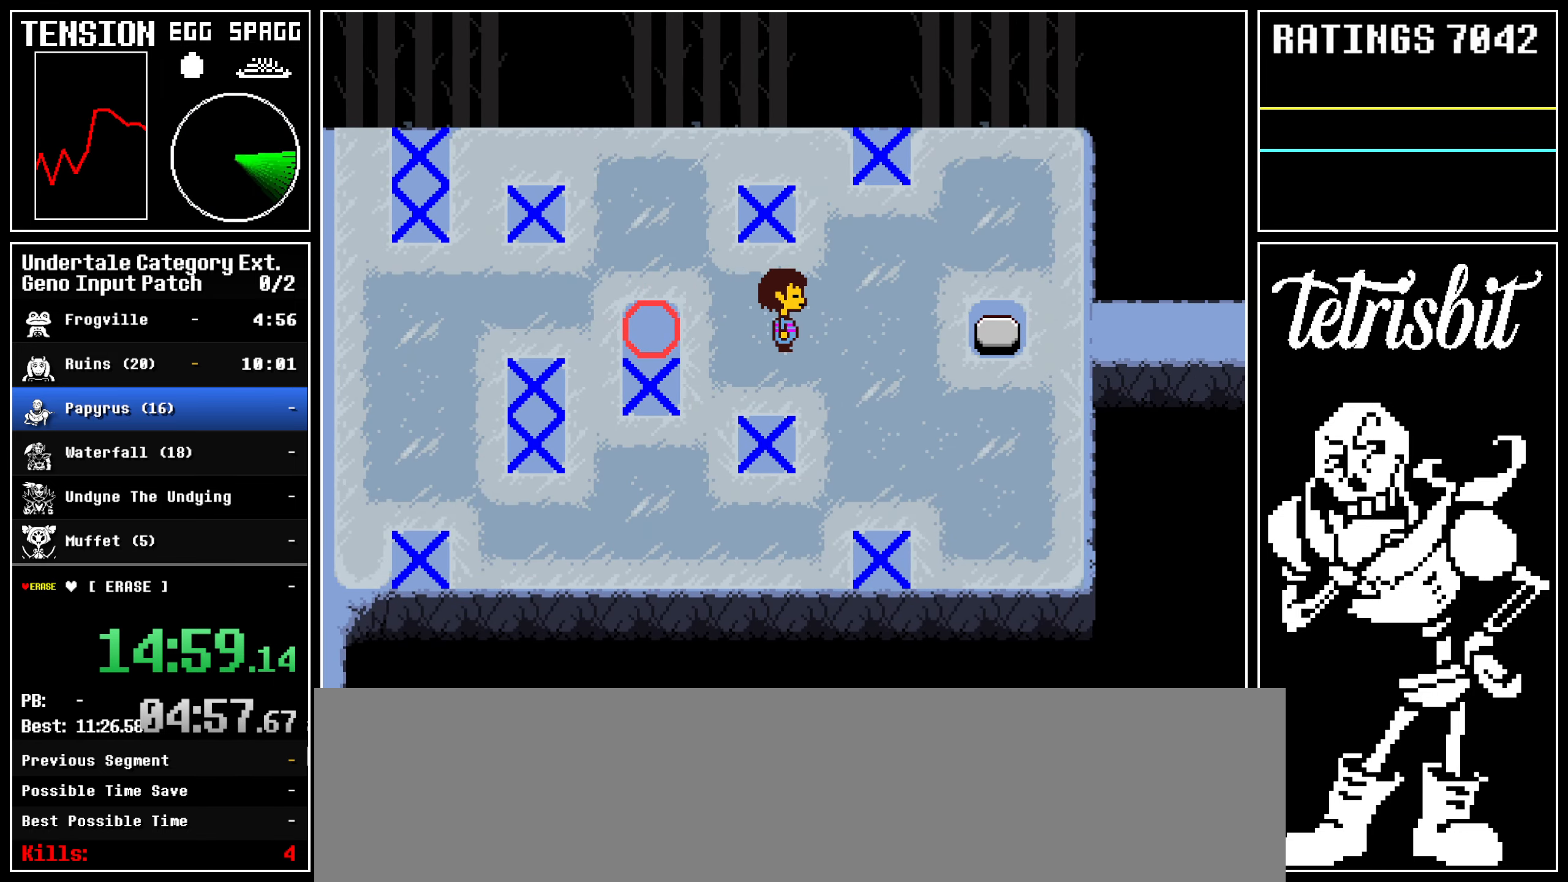
{"keys": ["right"], "events": []}
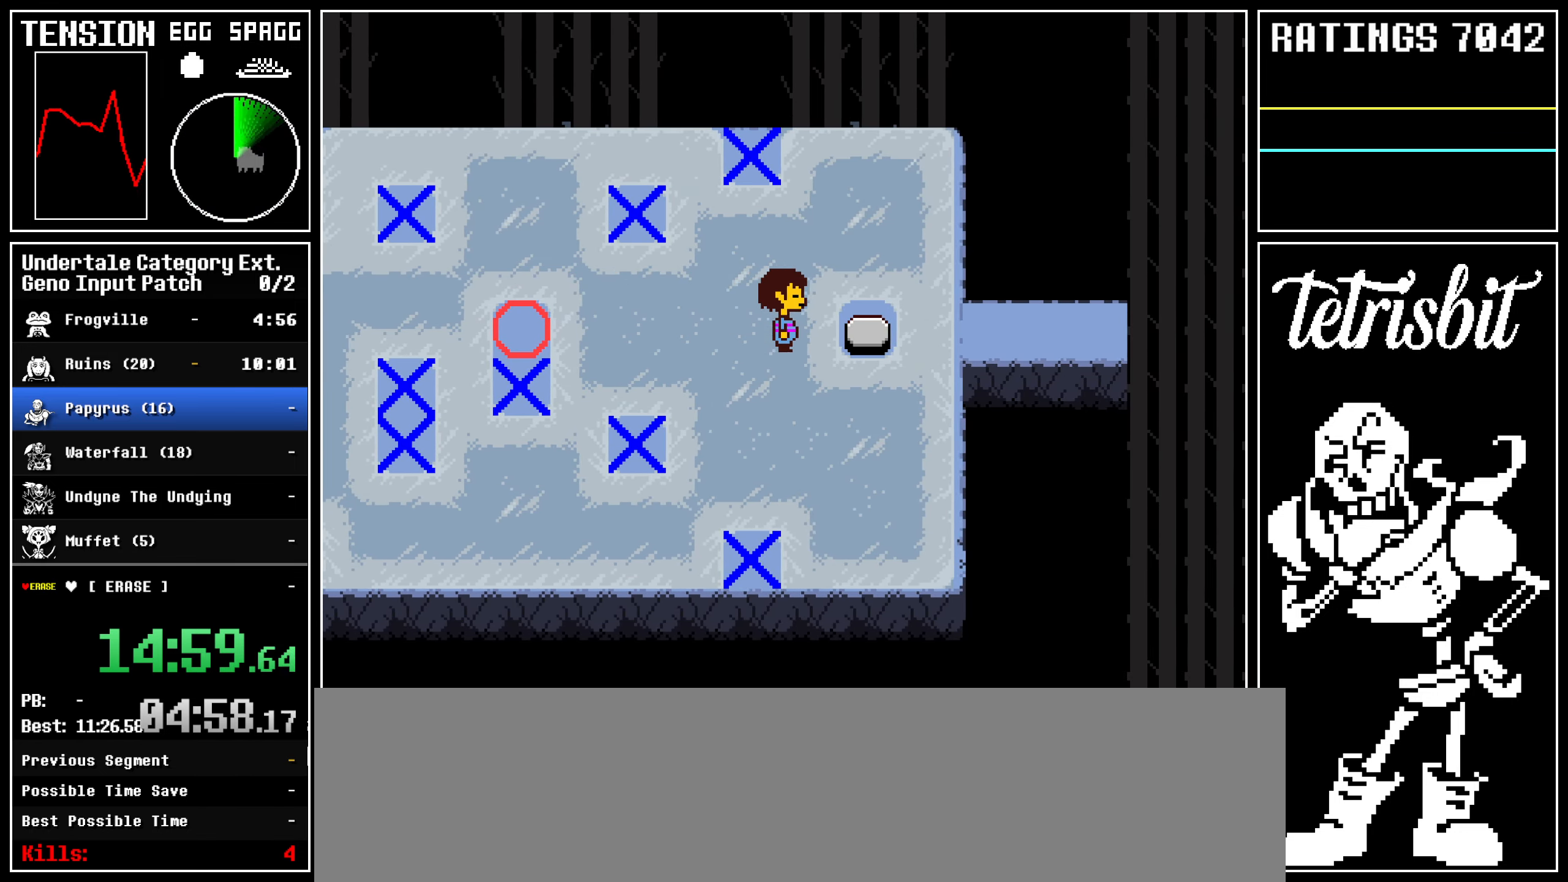
{"keys": ["right"], "events": []}
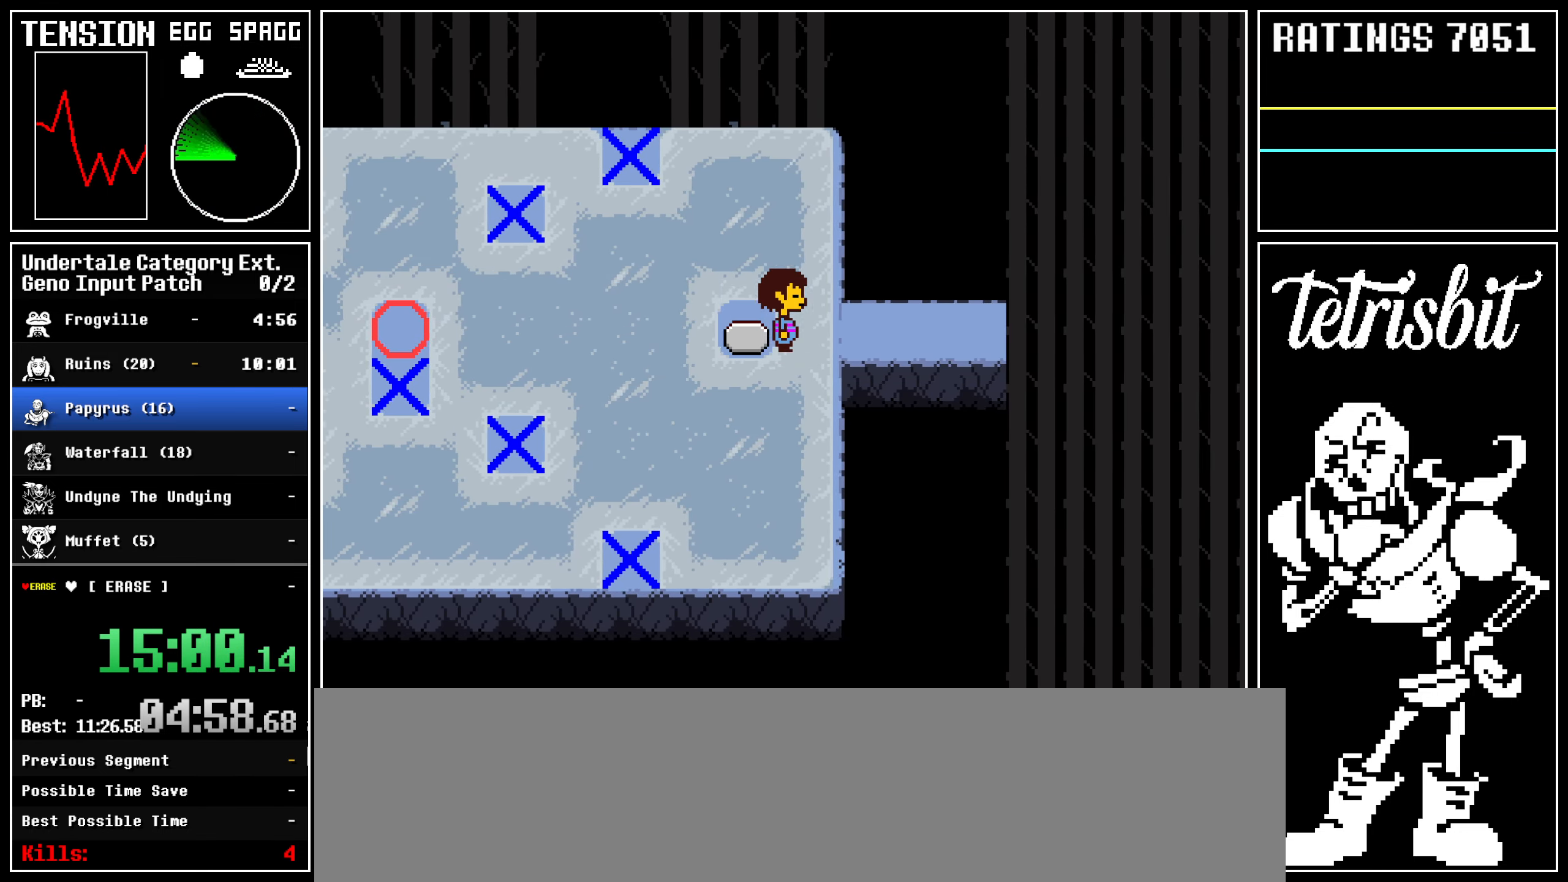
{"keys": ["right"], "events": []}
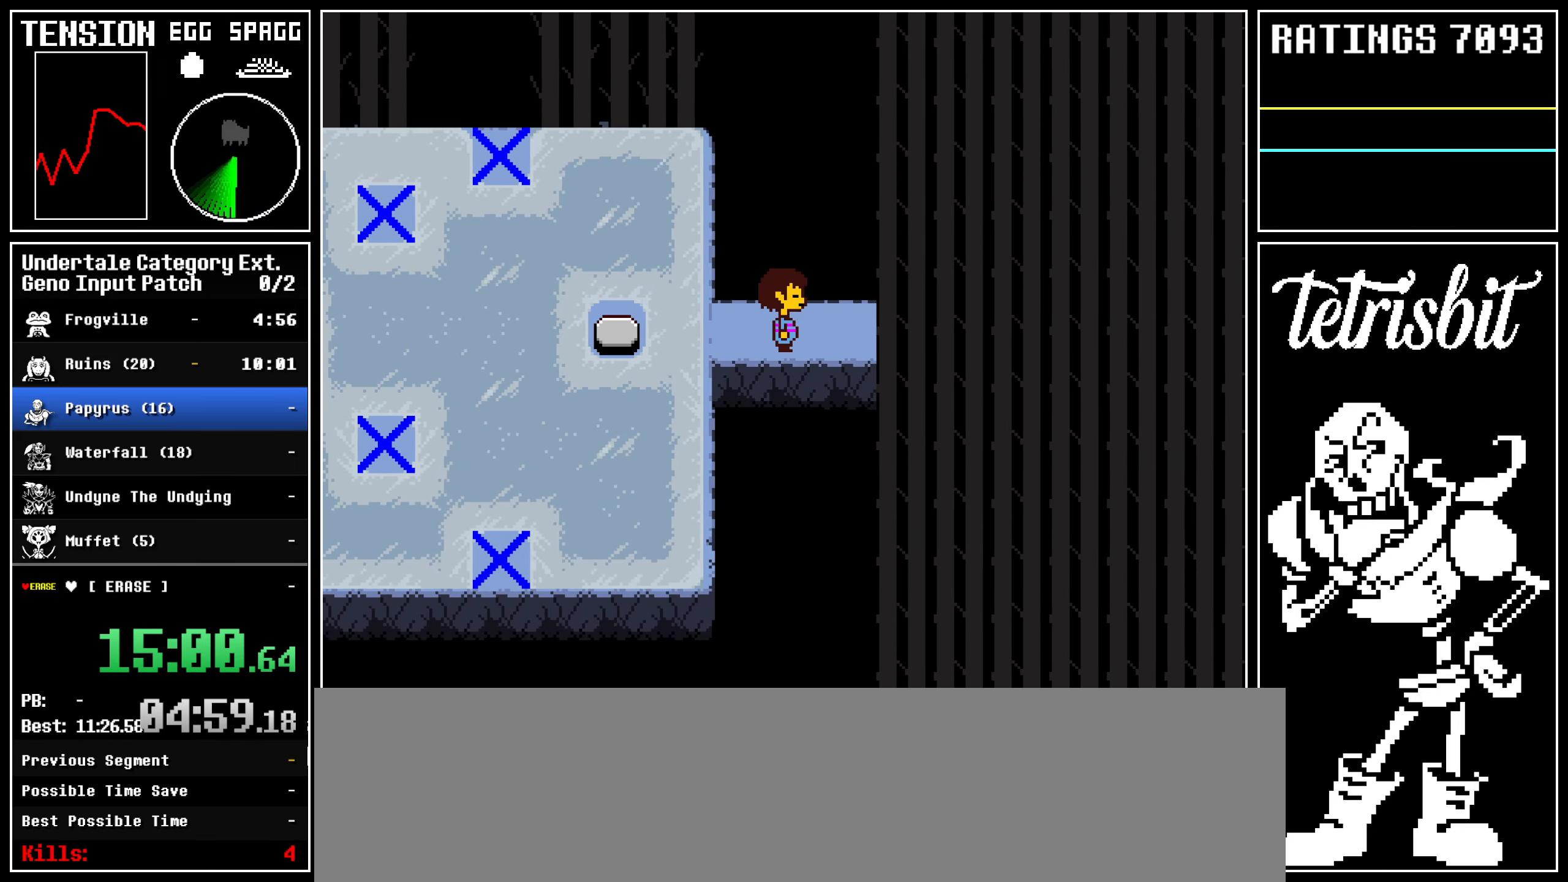
{"keys": ["right"], "events": []}
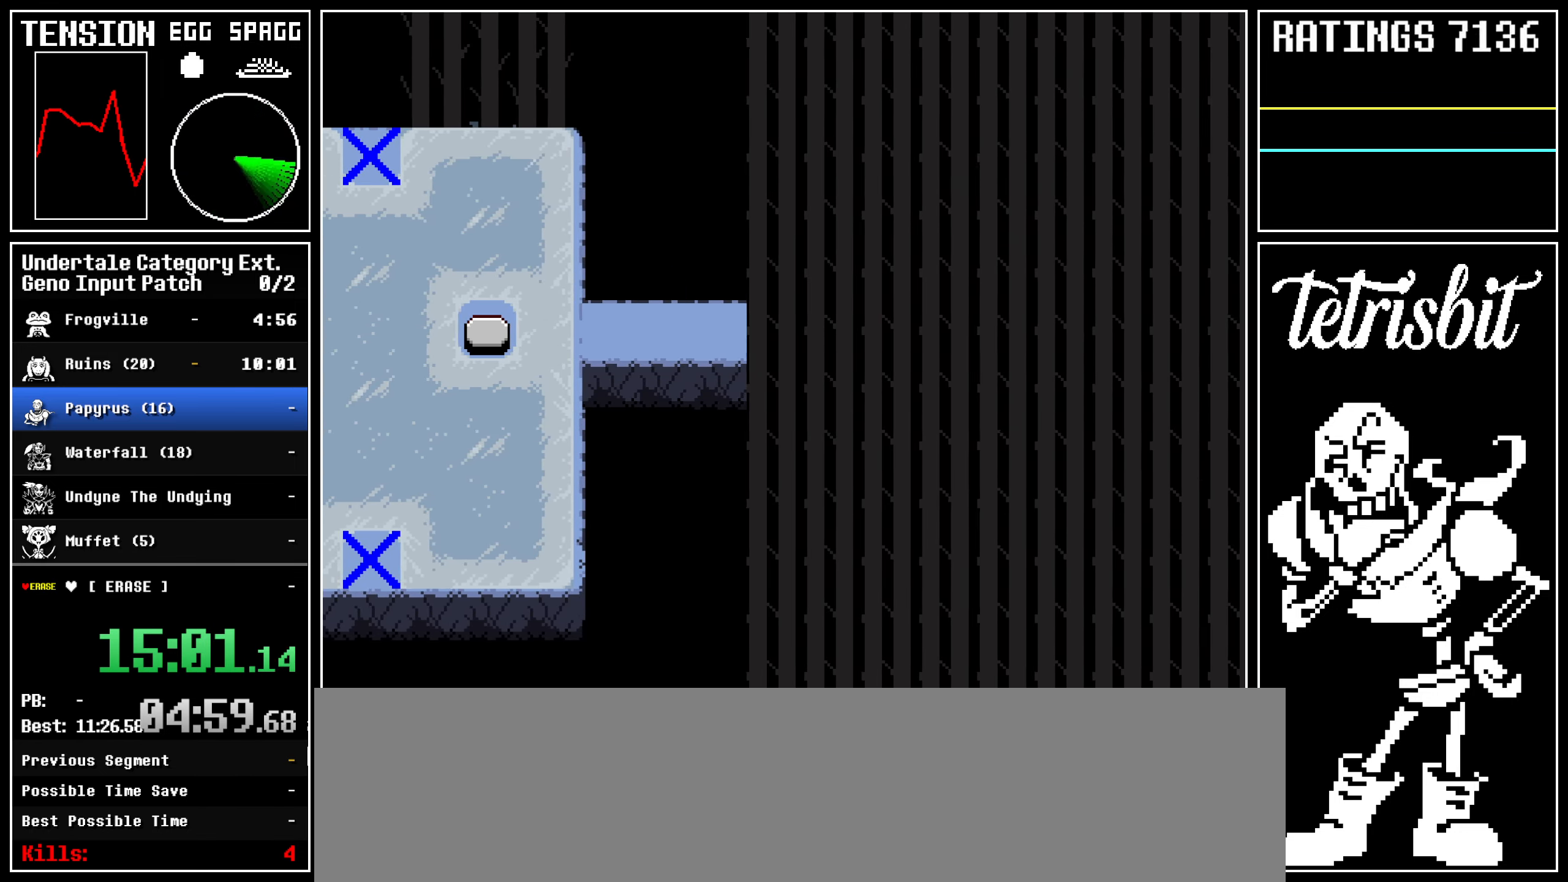
{"keys": ["right"], "events": []}
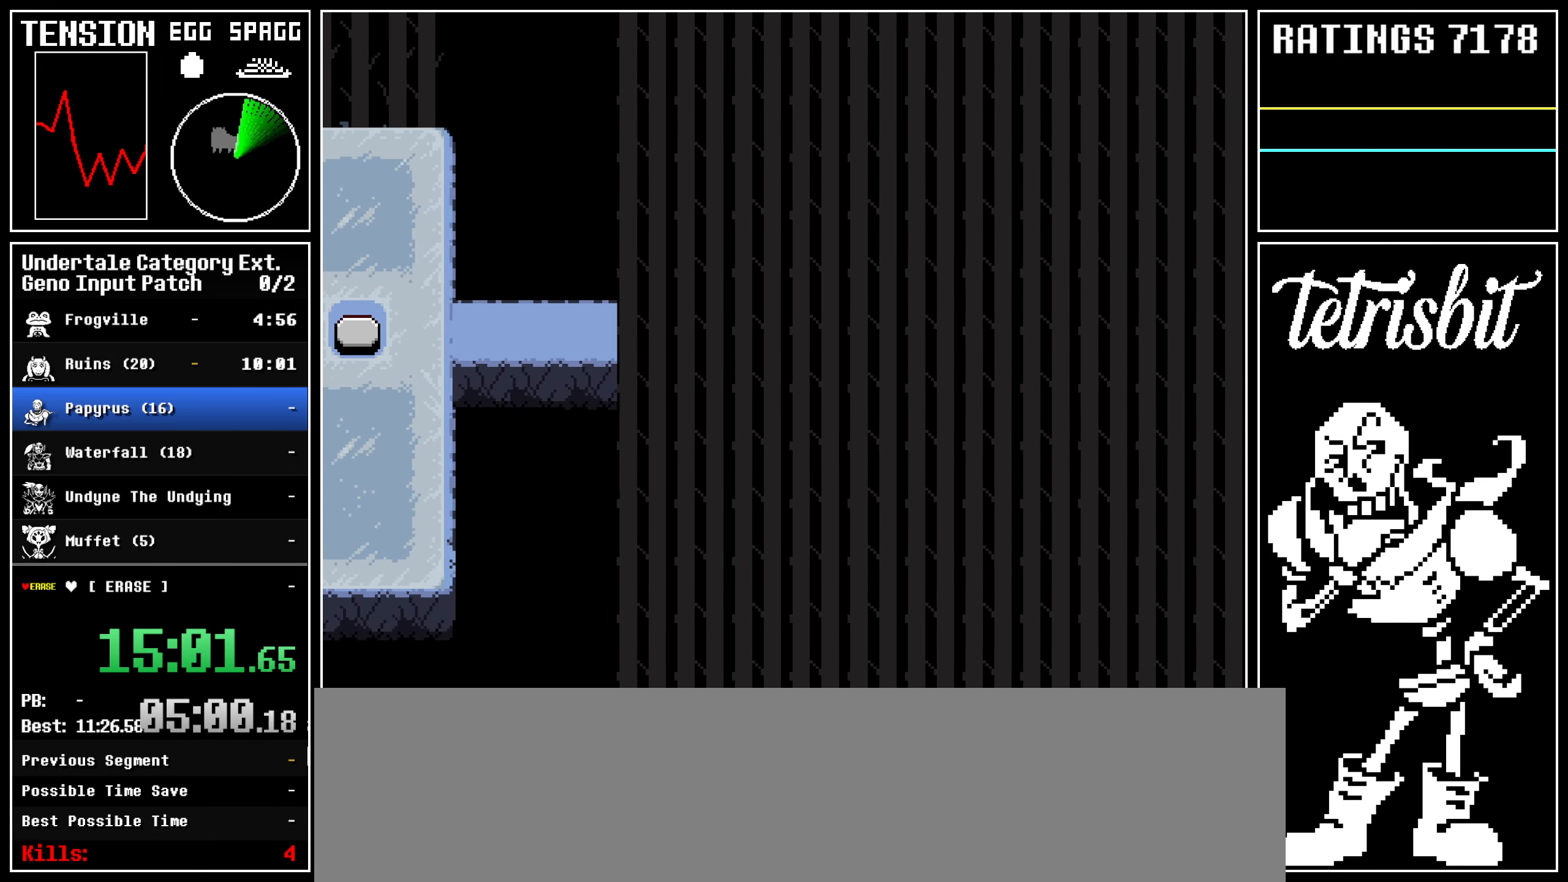
{"keys": ["right"], "events": []}
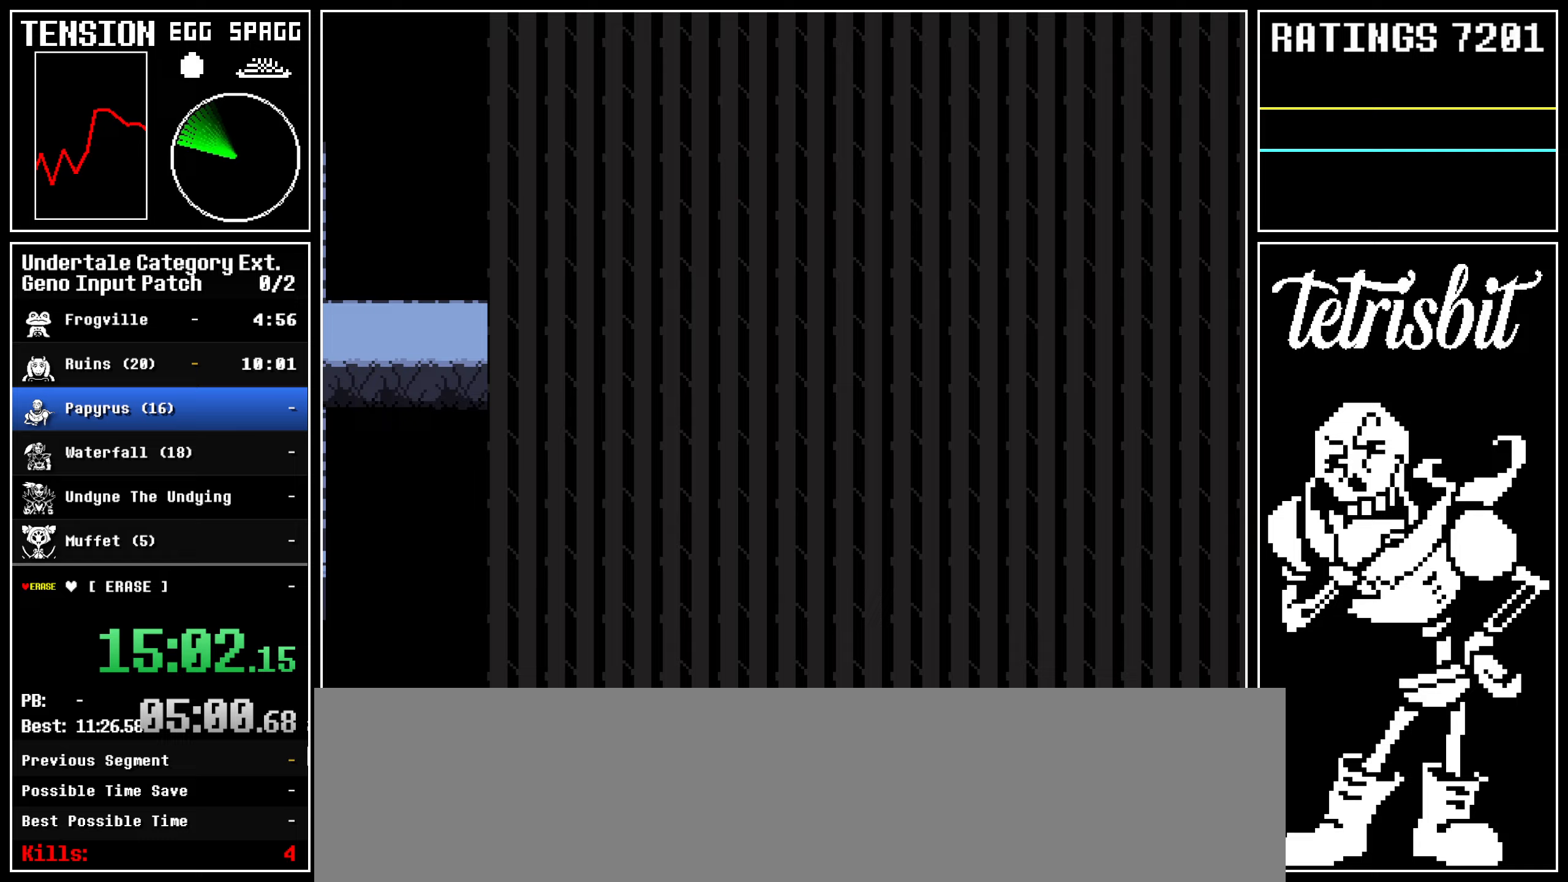
{"keys": ["right"], "events": []}
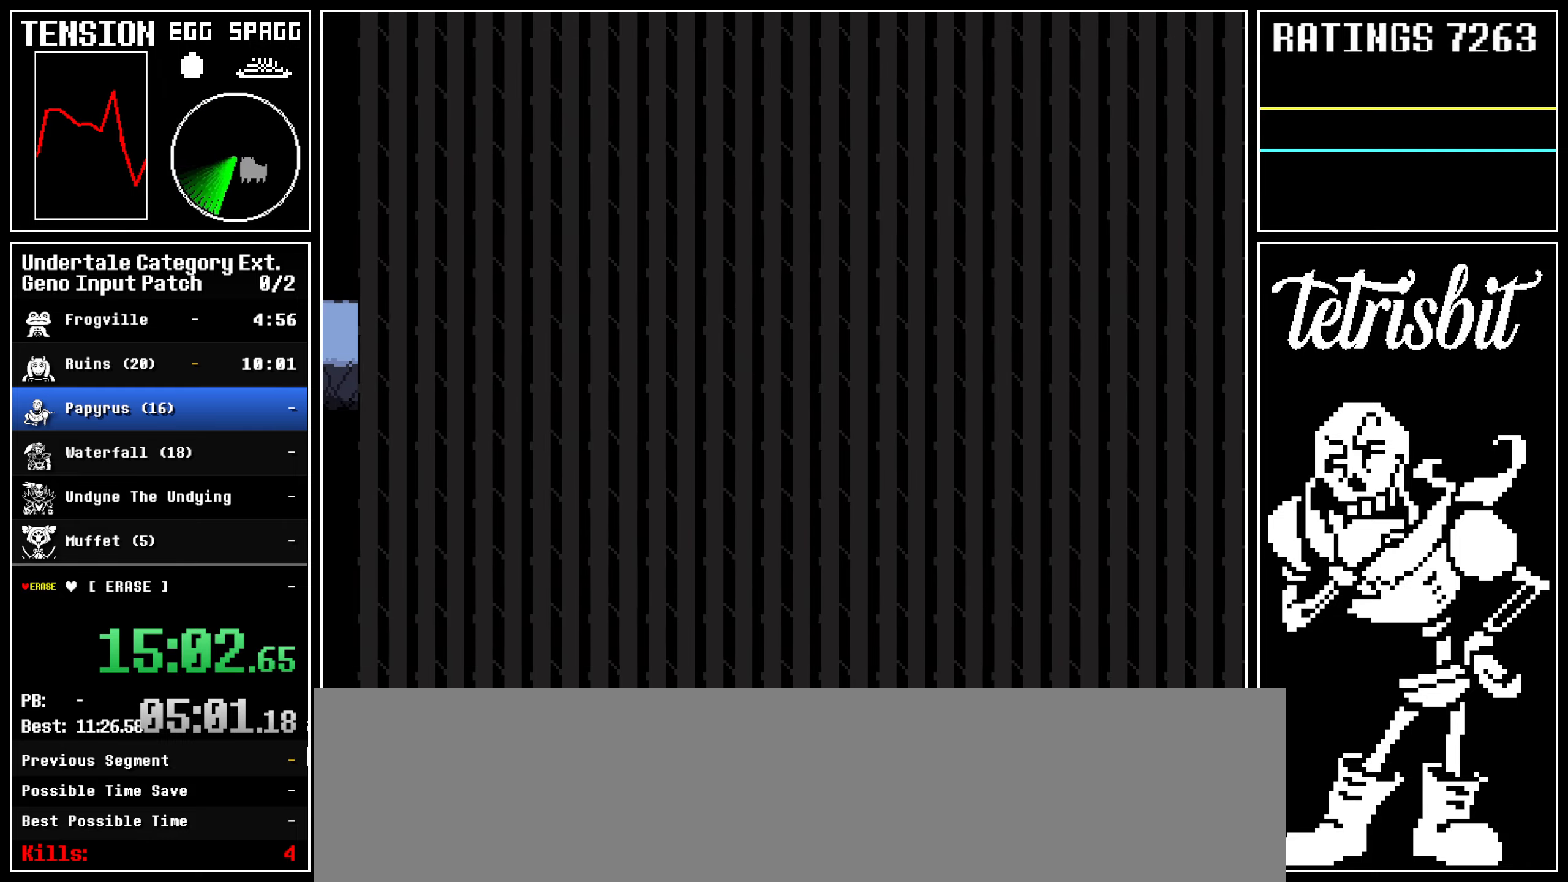
{"keys": ["right"], "events": []}